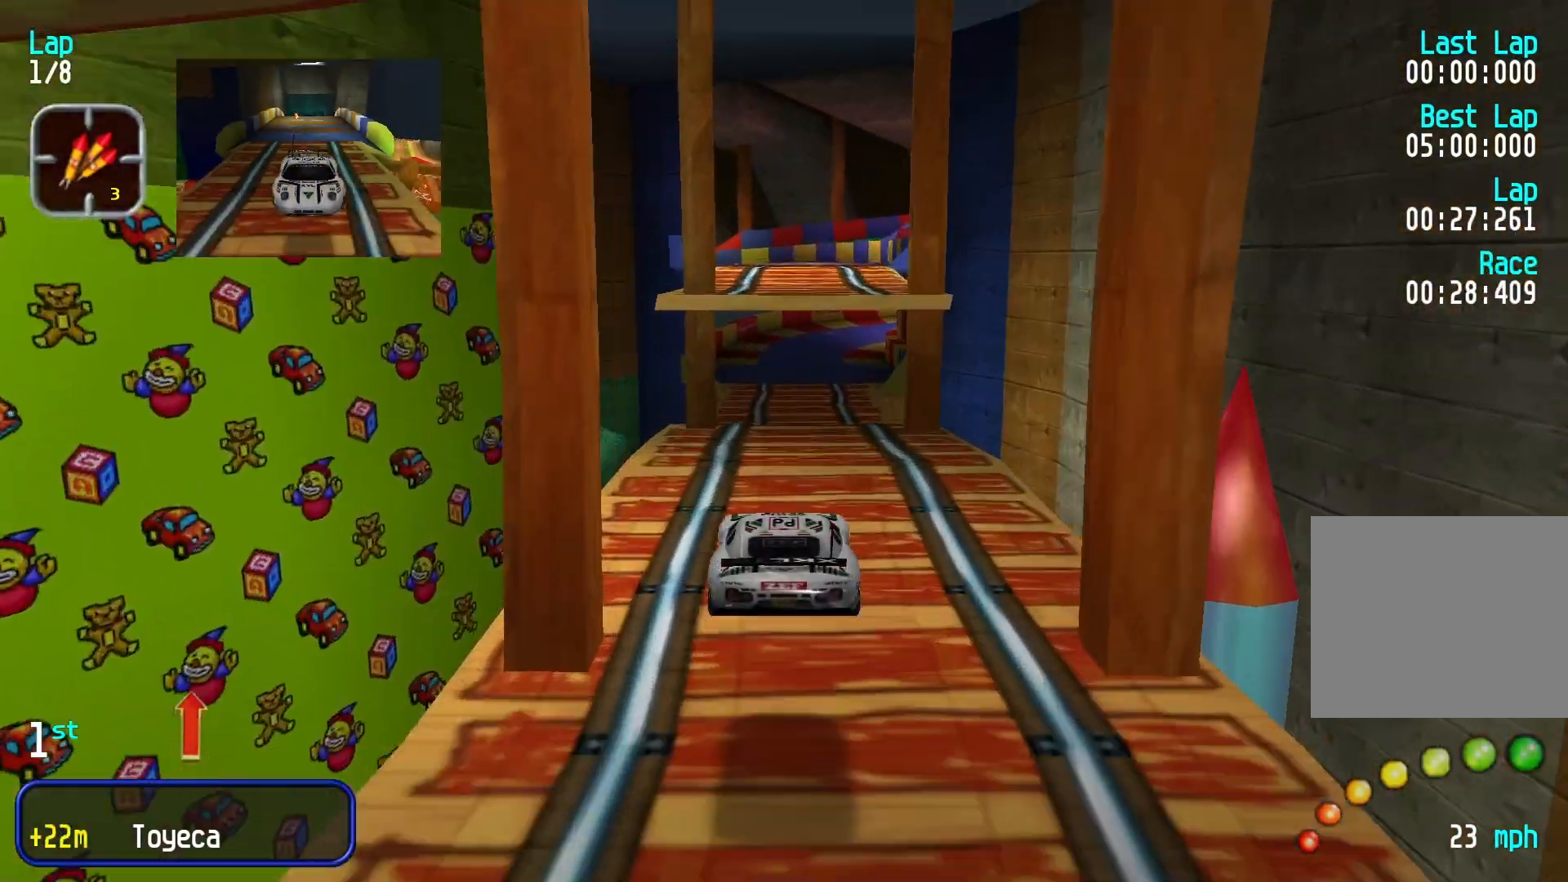
Gameplay with a controller (Xbox layout); each line is a JSON object with the inputs held at the frame after it. "events" lists button and stick changes between this image and that frame as [ms after this image, input, new state], when the widget could be followed in between. Not read: R1 R2 right_stick.
{"buttons": [], "left_stick": "center", "events": []}
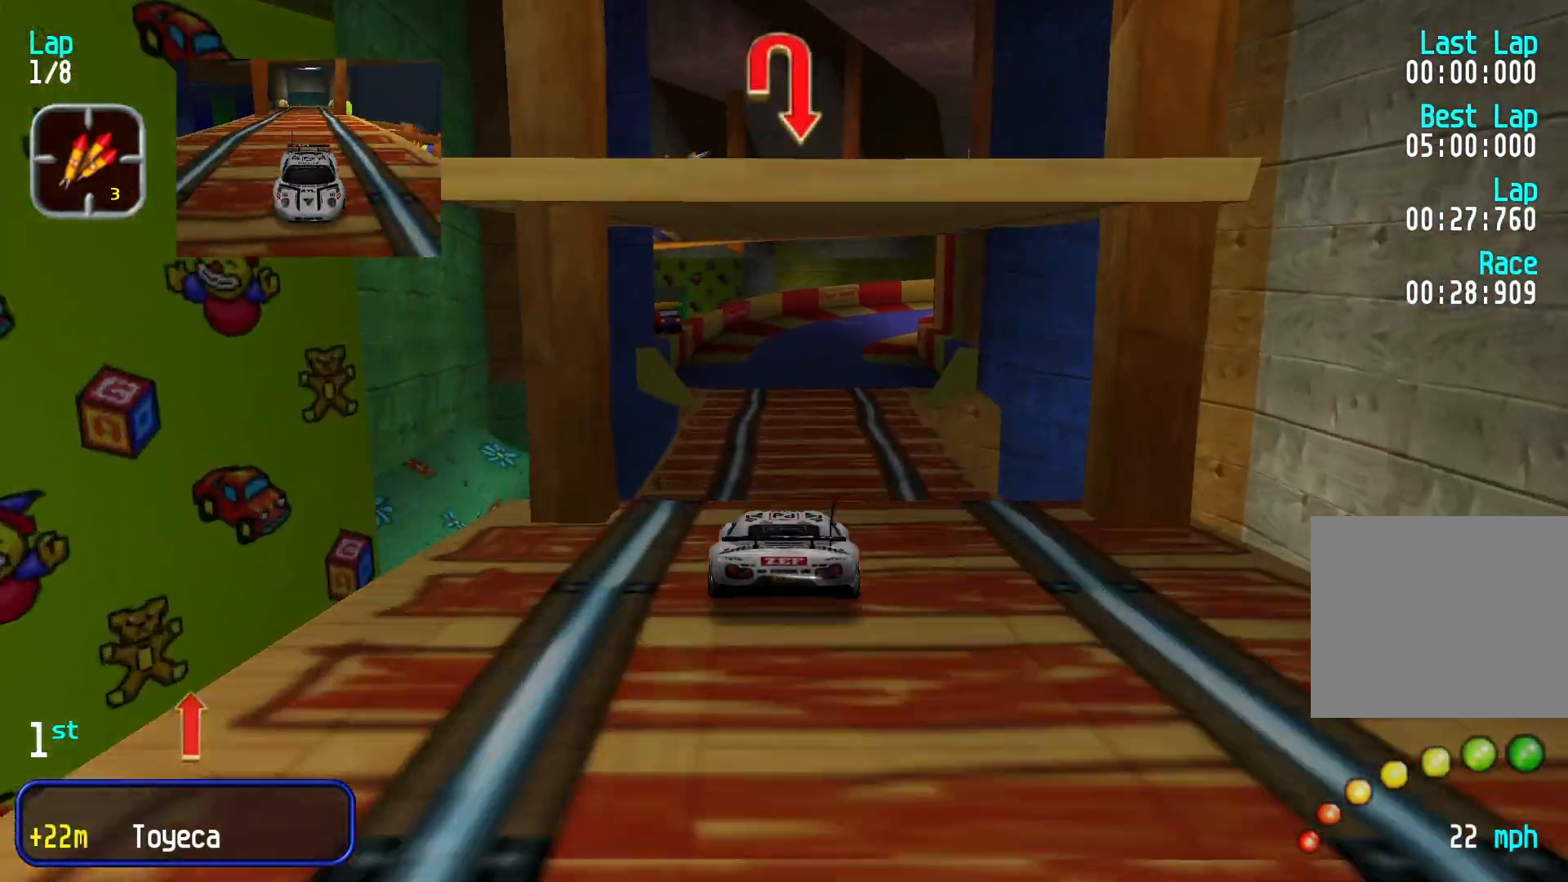
{"buttons": [], "left_stick": "center", "events": []}
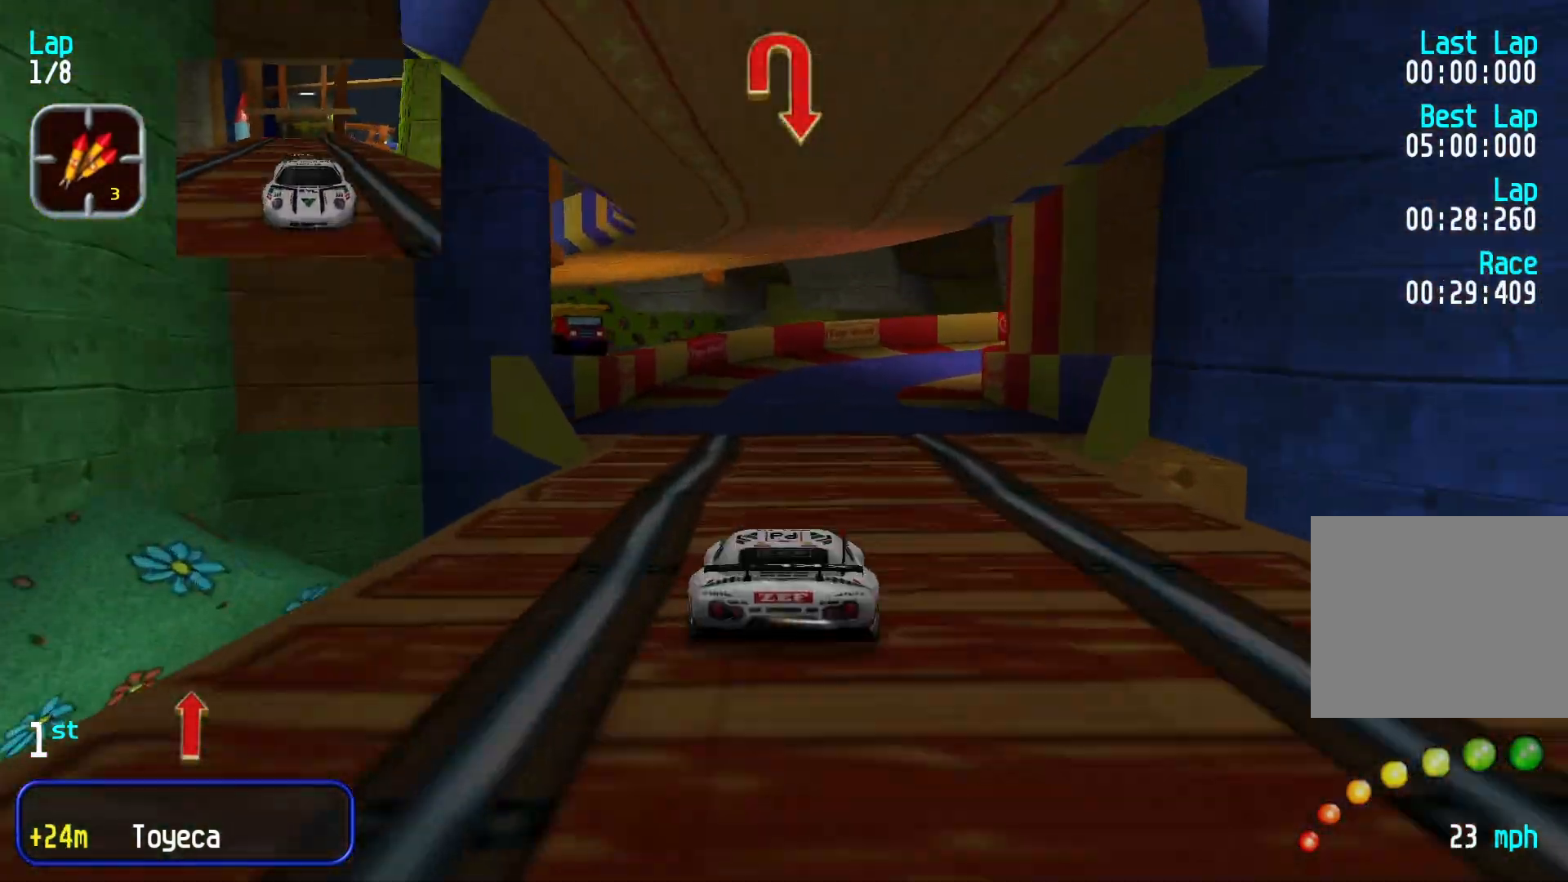
{"buttons": [], "left_stick": "right", "events": [[433, "left_stick", "right"]]}
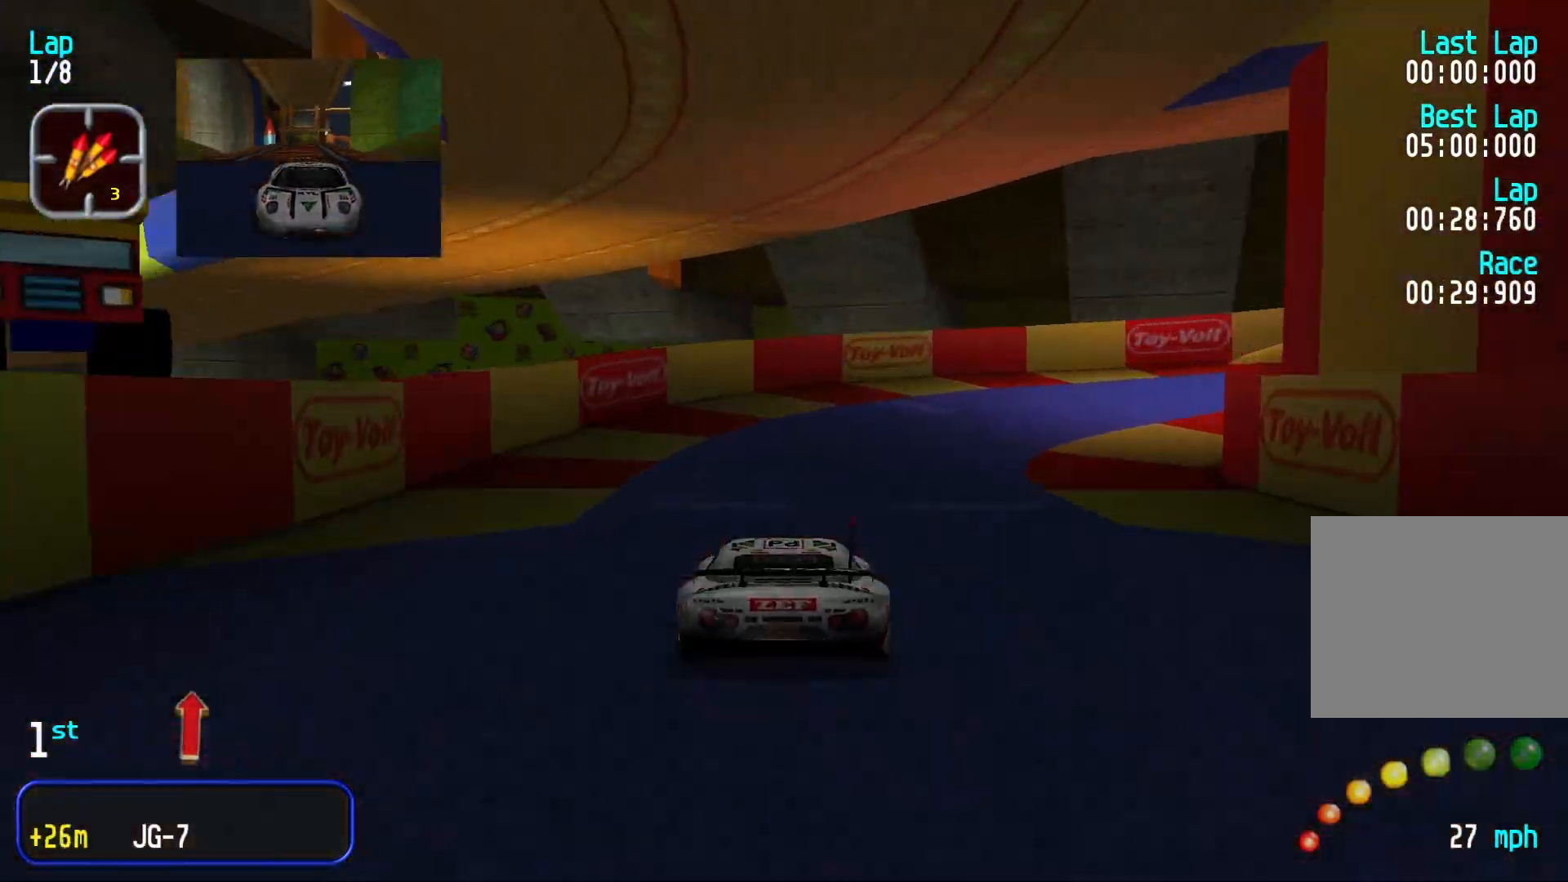
{"buttons": [], "left_stick": "right", "events": []}
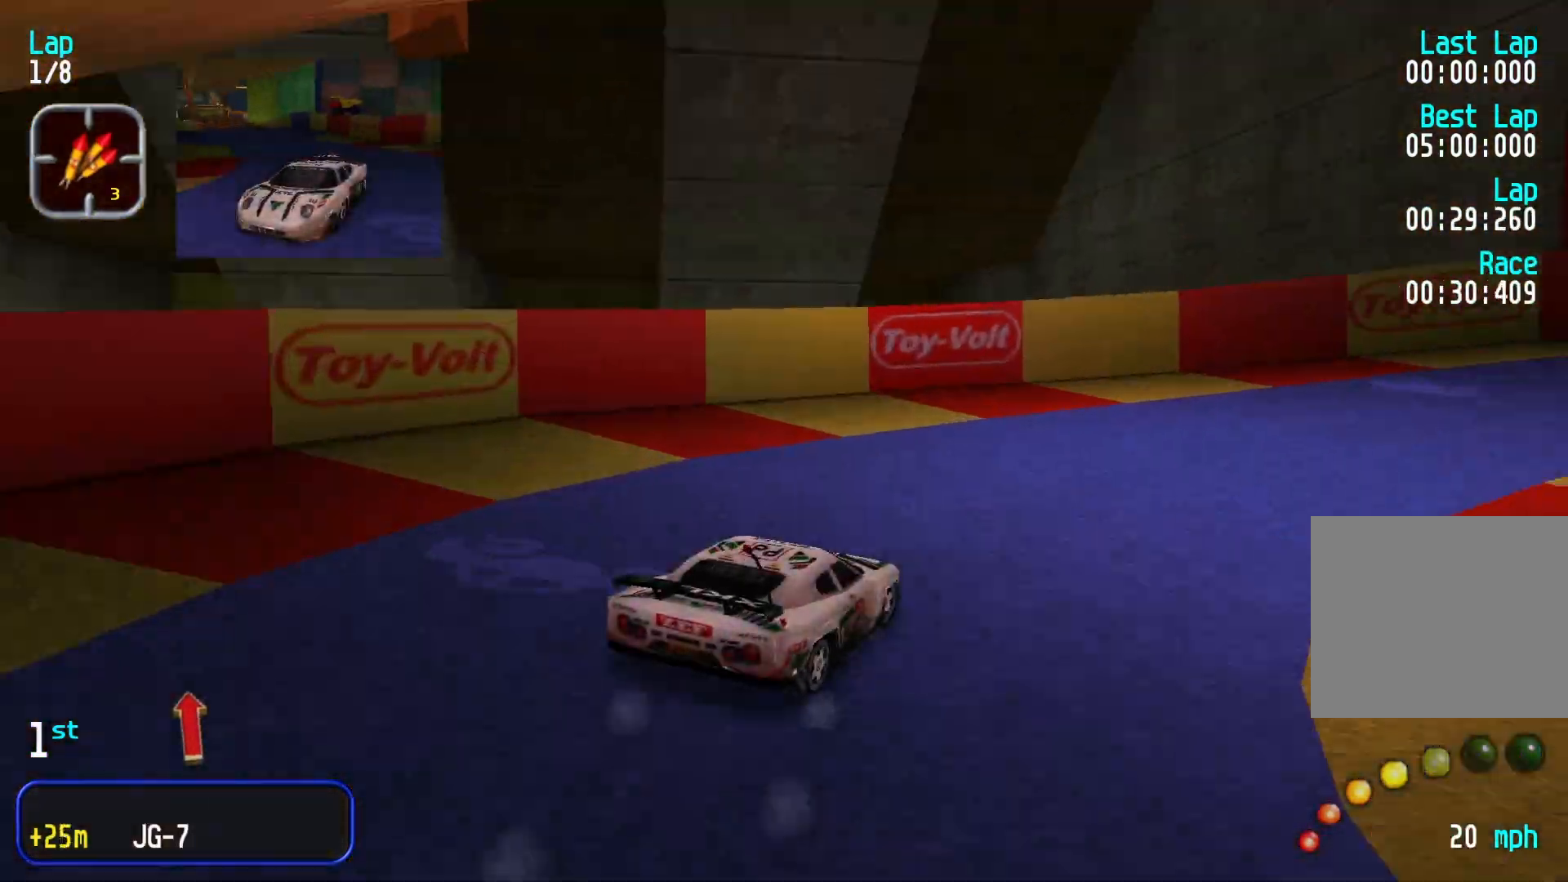
{"buttons": [], "left_stick": "center", "events": [[500, "left_stick", "center"]]}
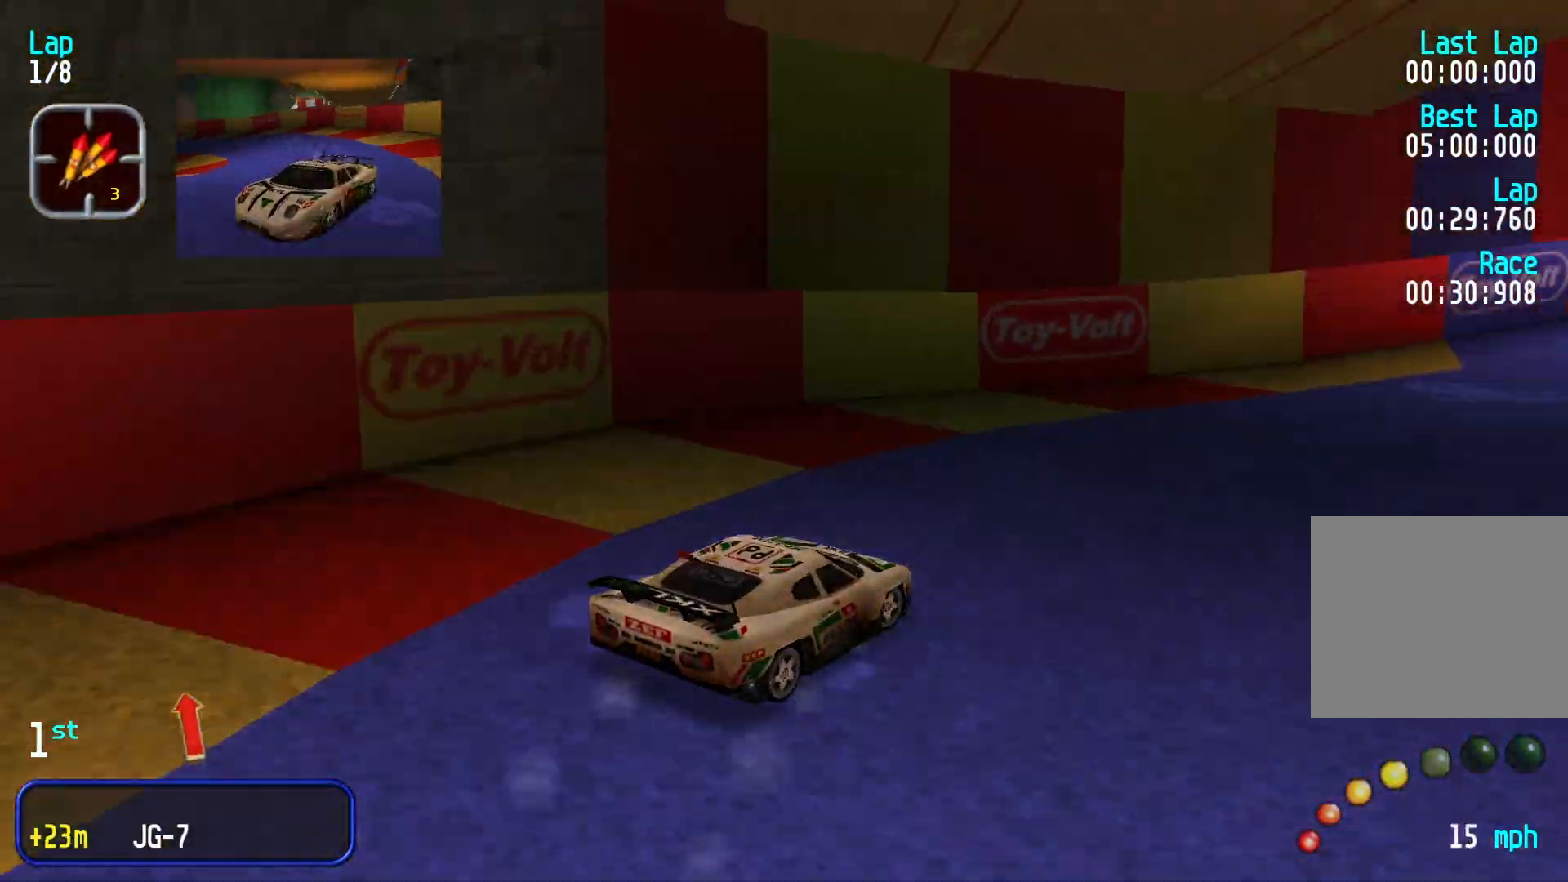
{"buttons": [], "left_stick": "center", "events": []}
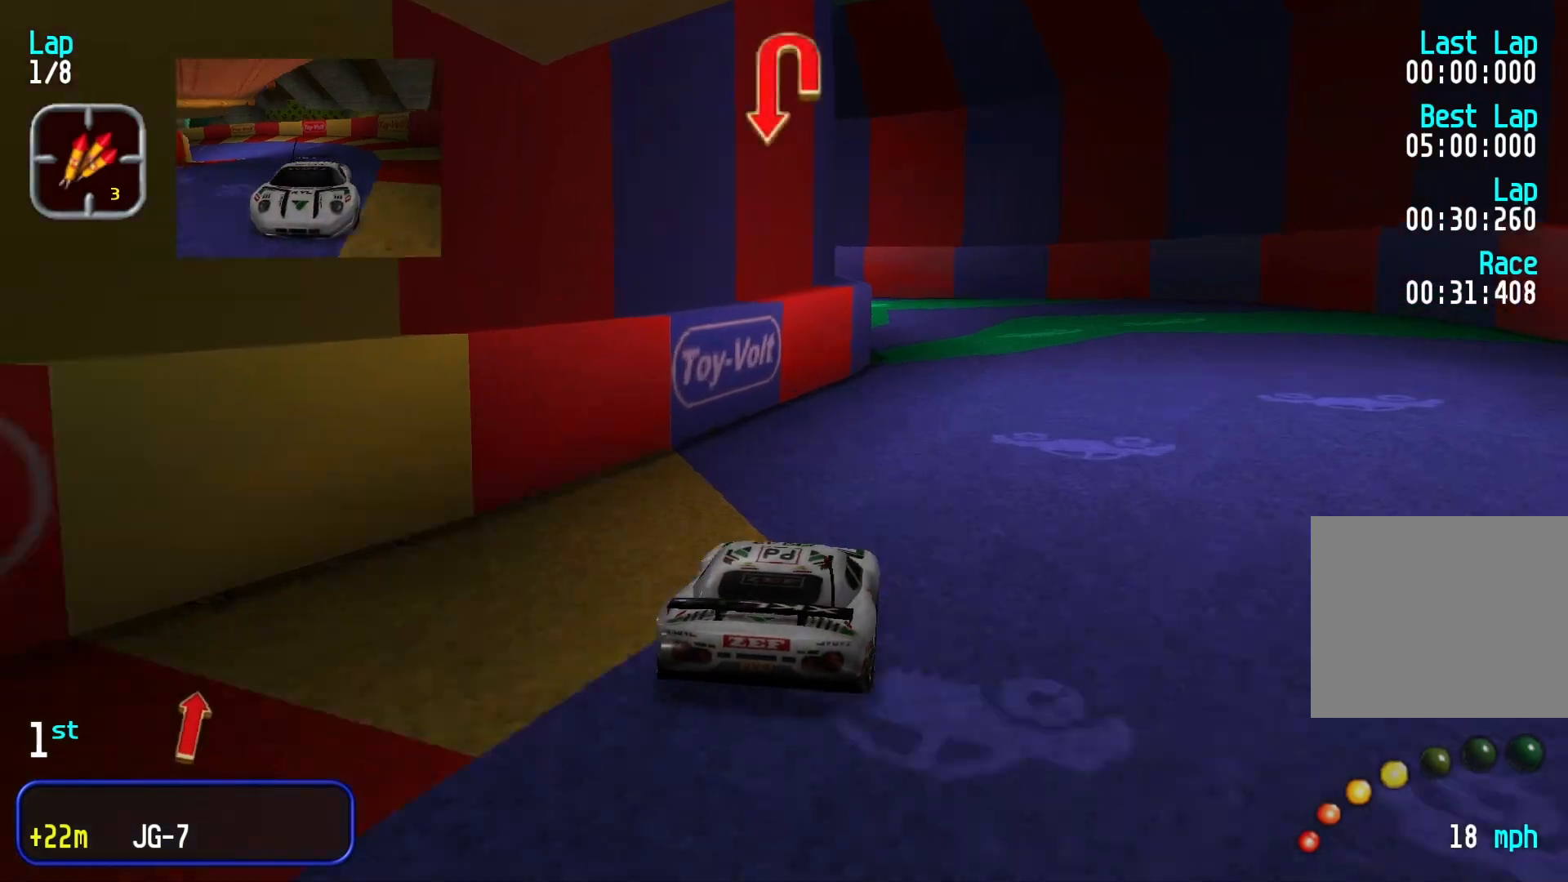
{"buttons": [], "left_stick": "down-left", "events": [[133, "left_stick", "left"], [200, "left_stick", "down-left"]]}
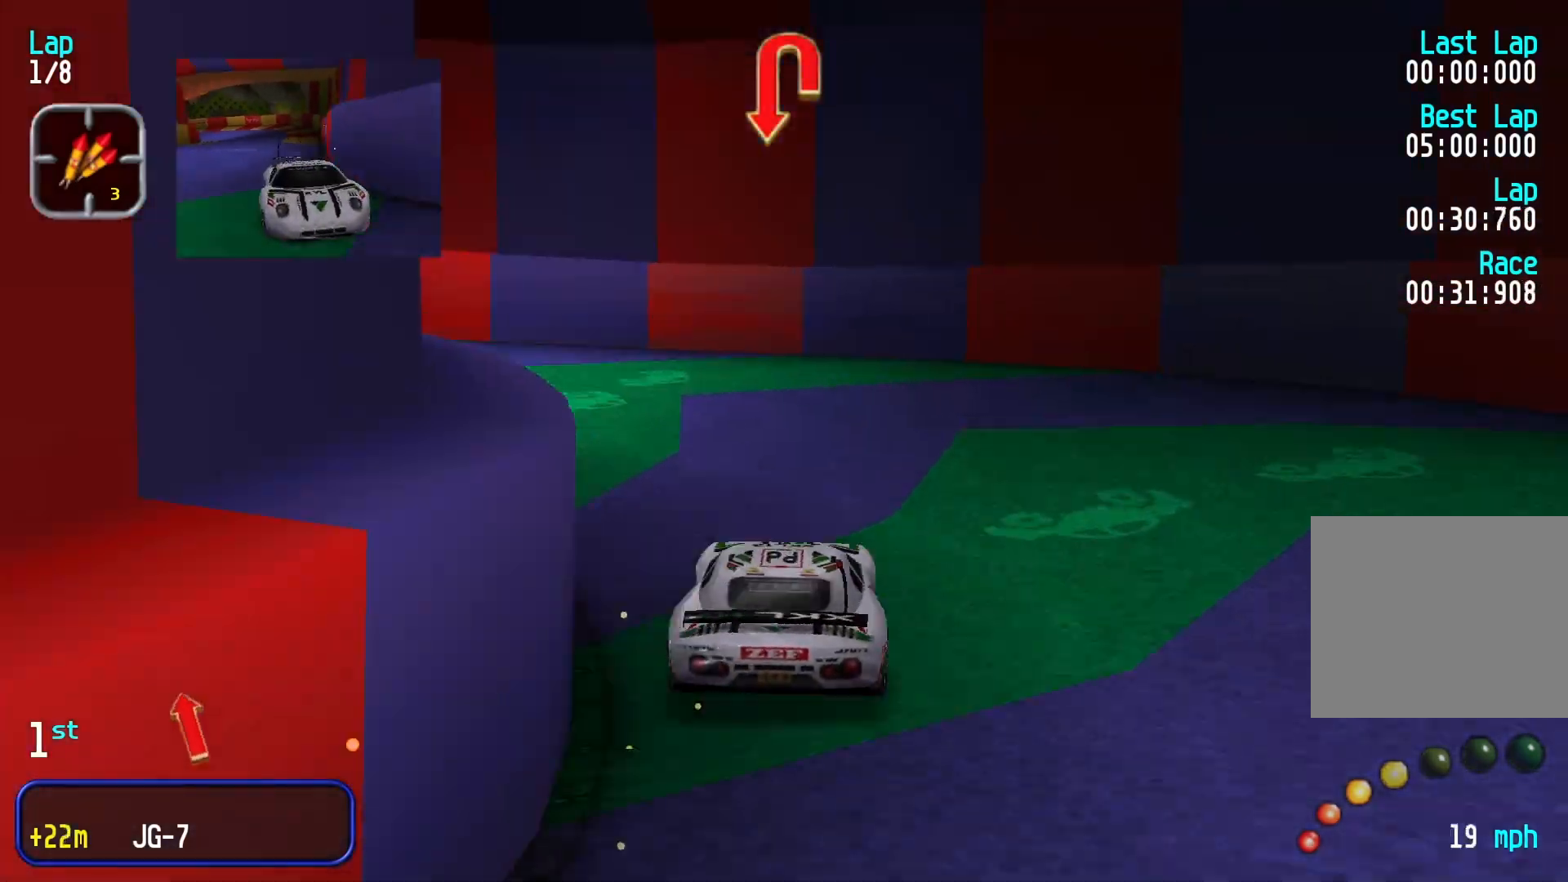
{"buttons": [], "left_stick": "down-left", "events": []}
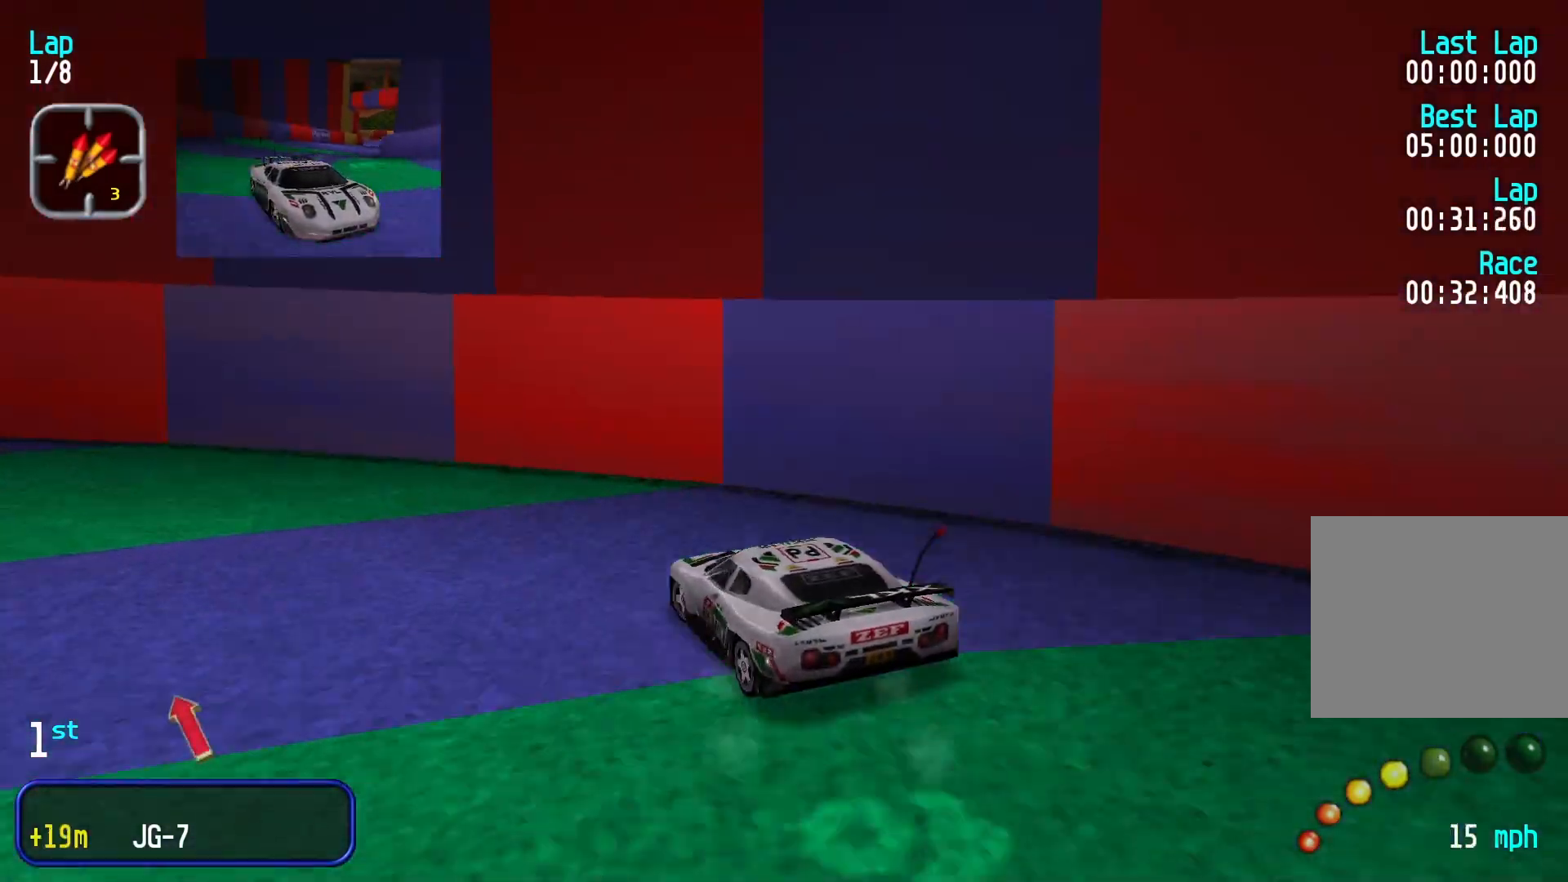
{"buttons": [], "left_stick": "down-left", "events": [[333, "left_stick", "center"], [467, "left_stick", "down-left"]]}
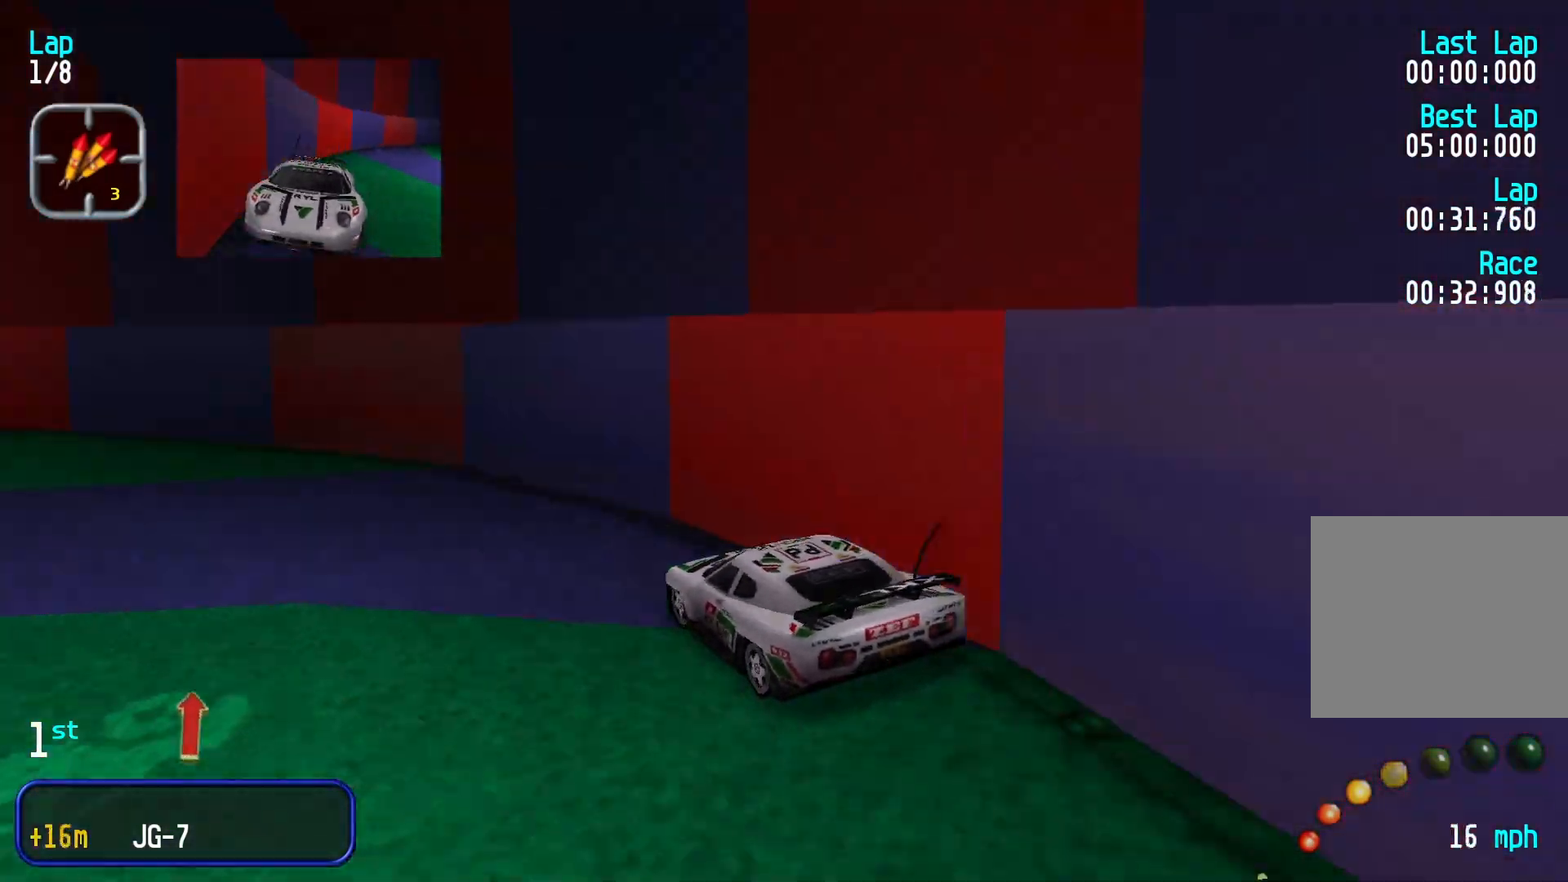
{"buttons": [], "left_stick": "down-left", "events": []}
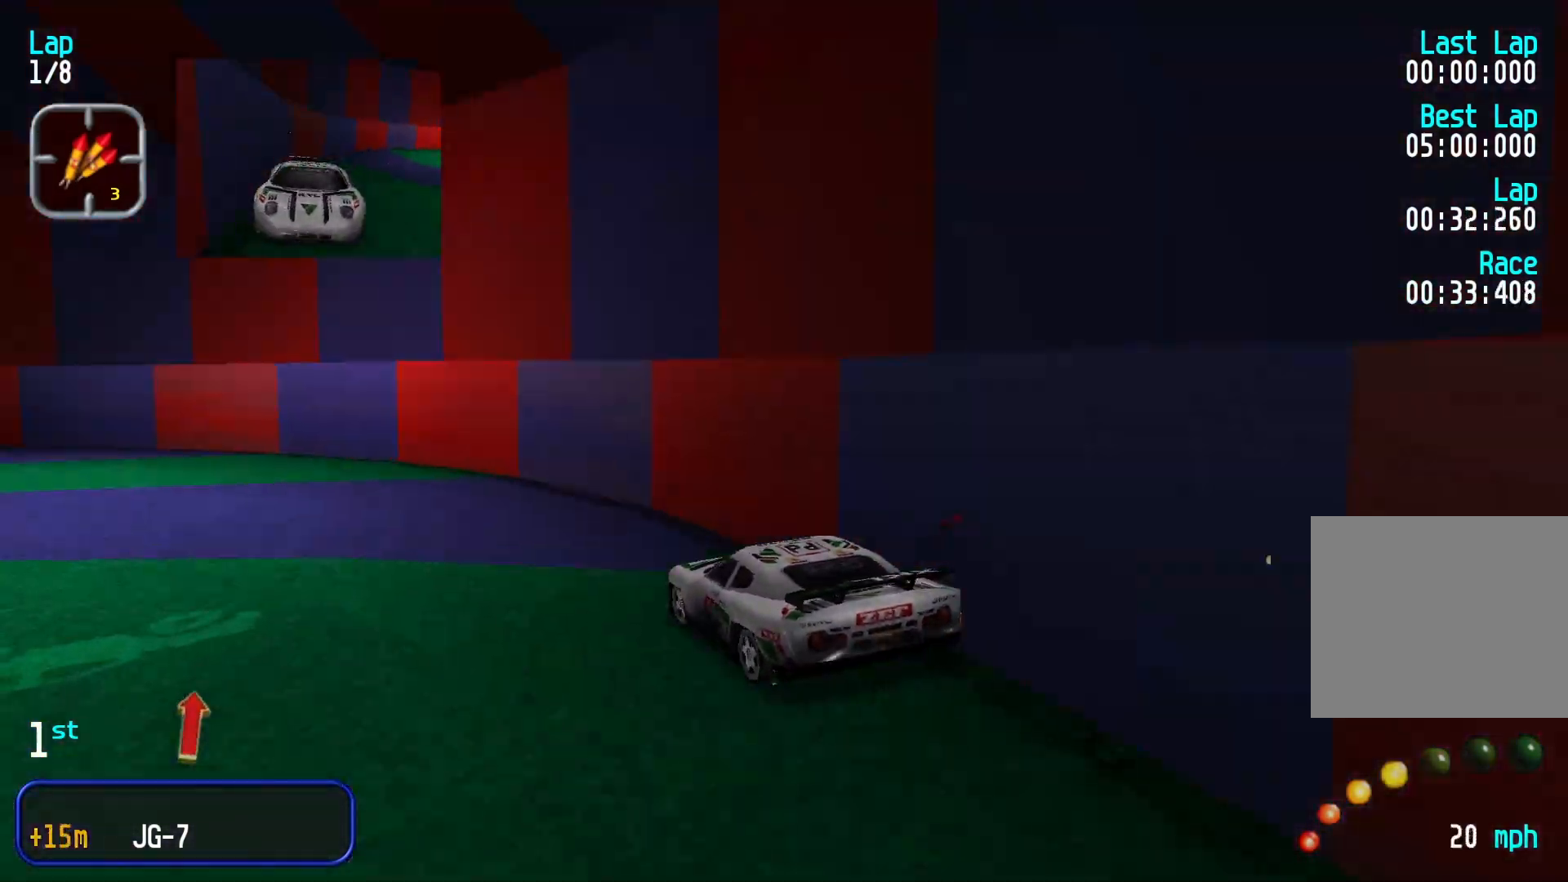
{"buttons": [], "left_stick": "center", "events": [[133, "left_stick", "center"], [333, "left_stick", "down-left"], [467, "left_stick", "center"]]}
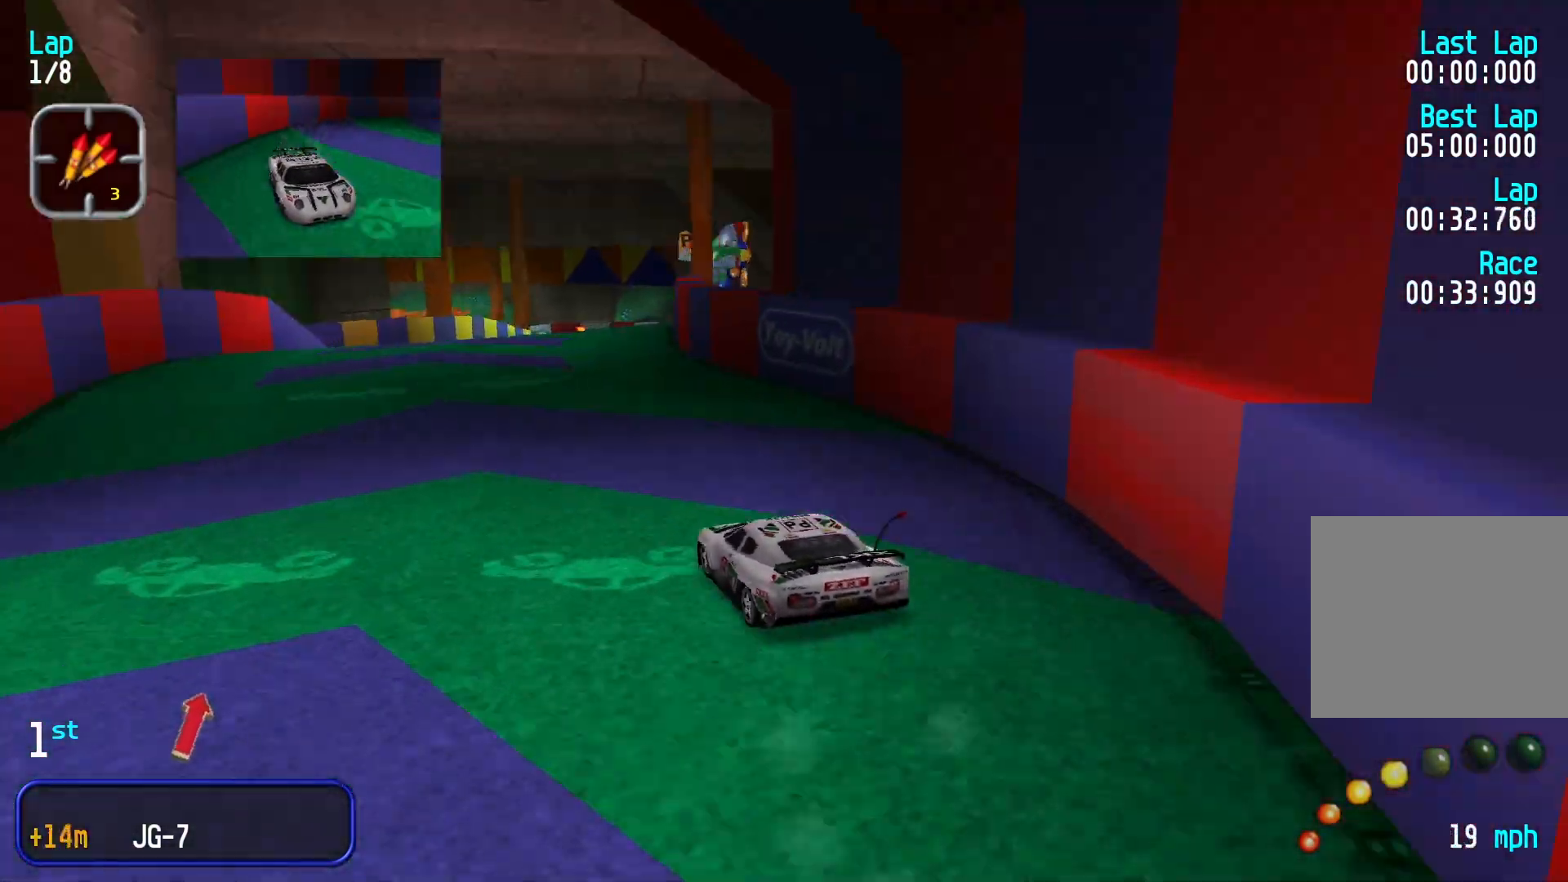
{"buttons": [], "left_stick": "center", "events": [[267, "left_stick", "right"], [433, "left_stick", "center"]]}
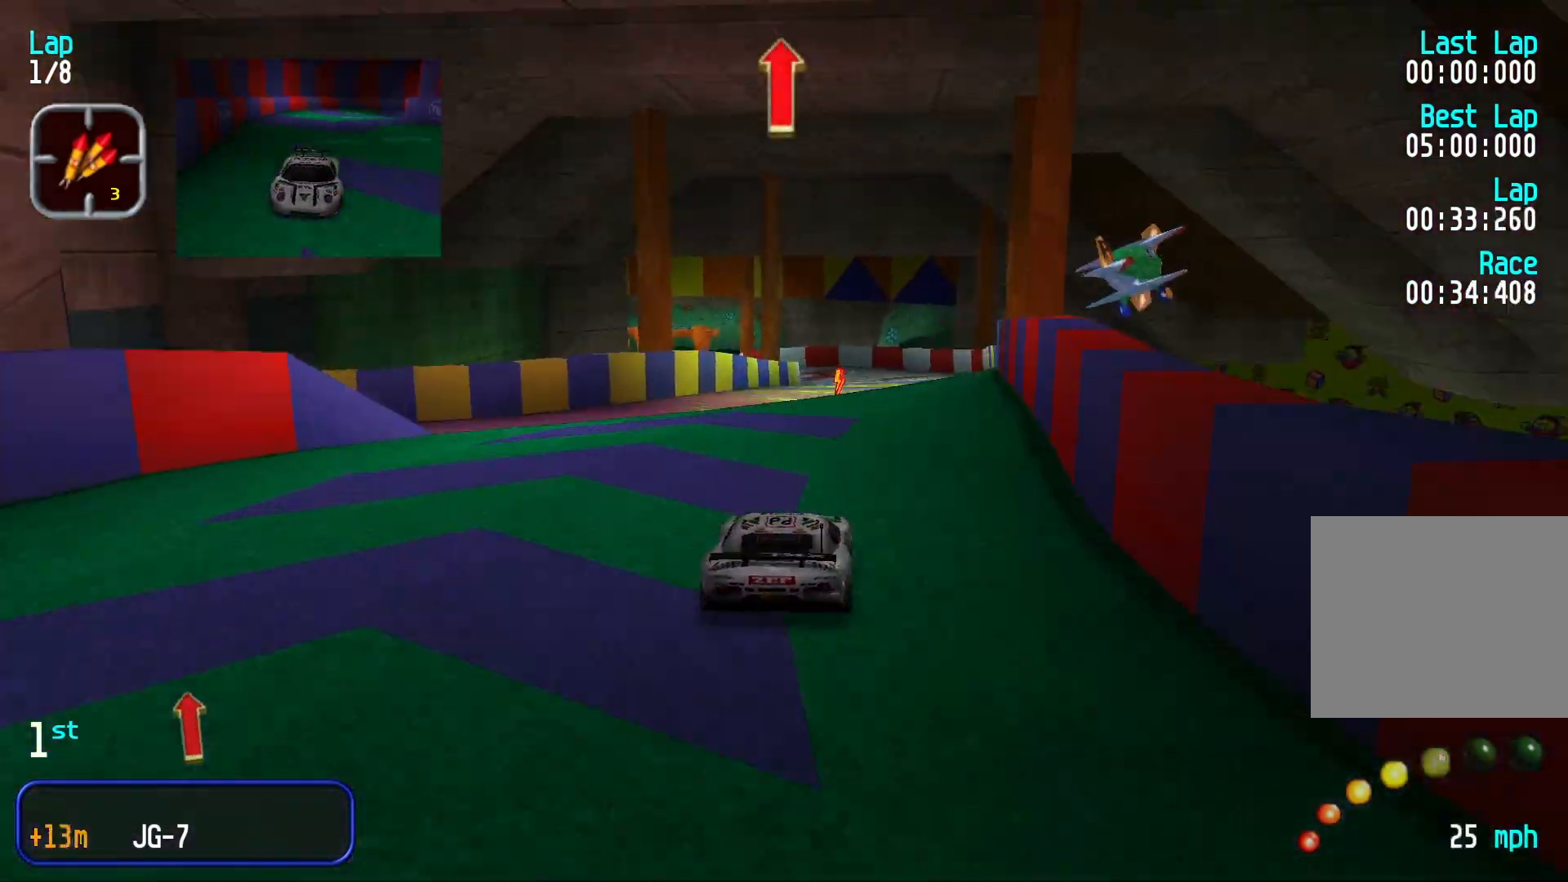
{"buttons": [], "left_stick": "center", "events": [[33, "left_stick", "right"], [133, "left_stick", "center"]]}
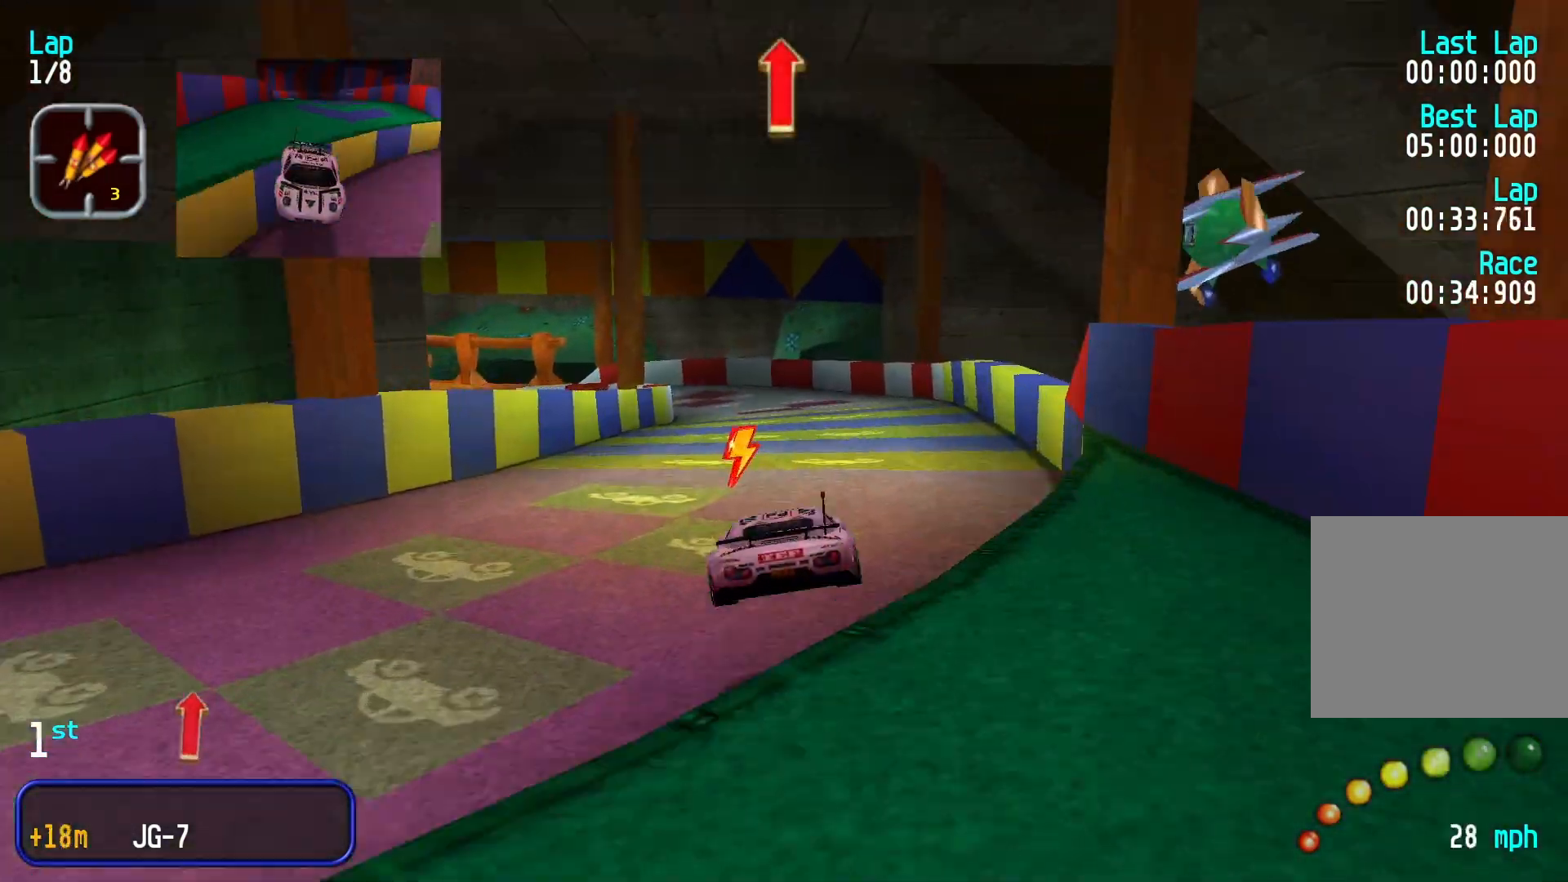
{"buttons": ["L2"], "left_stick": "down-left", "events": [[433, "left_stick", "down-left"], [500, "L2", "down"]]}
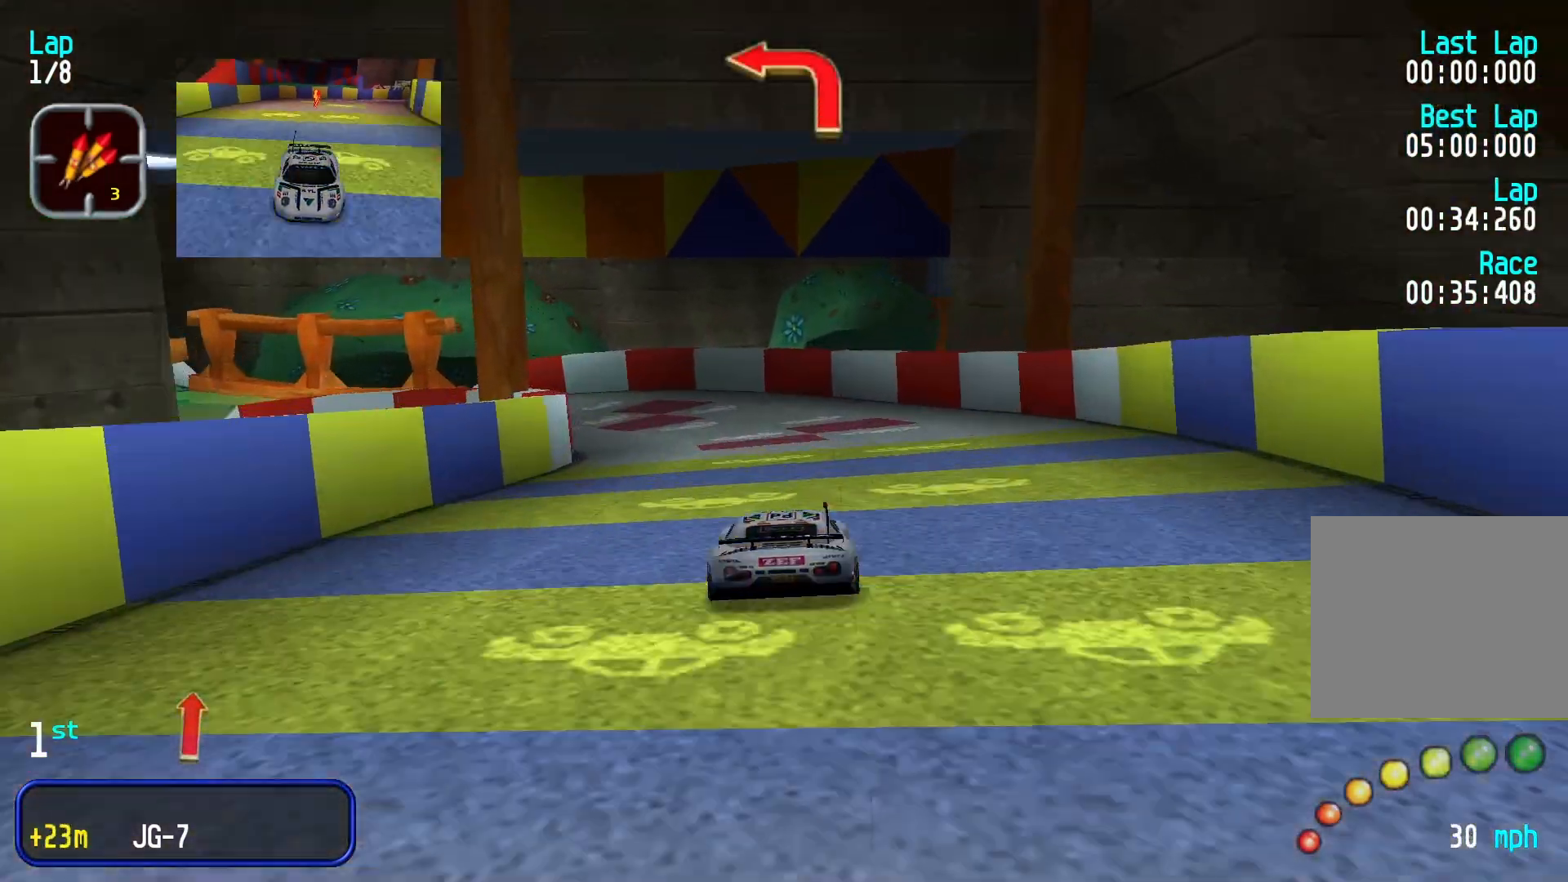
{"buttons": [], "left_stick": "down-left", "events": [[67, "L2", "up"]]}
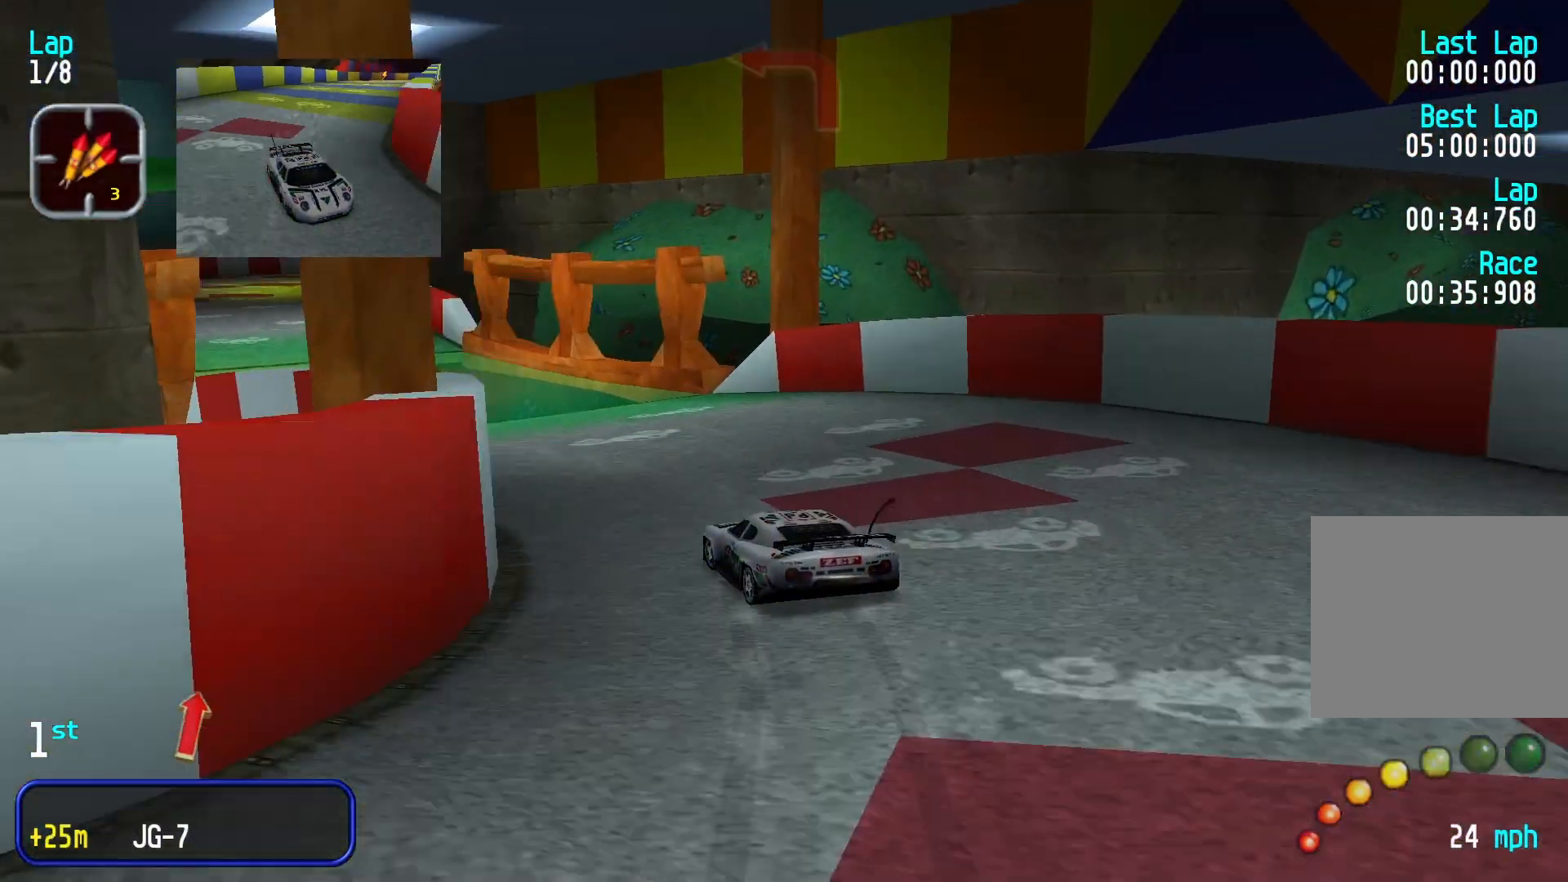
{"buttons": [], "left_stick": "center", "events": [[33, "left_stick", "center"]]}
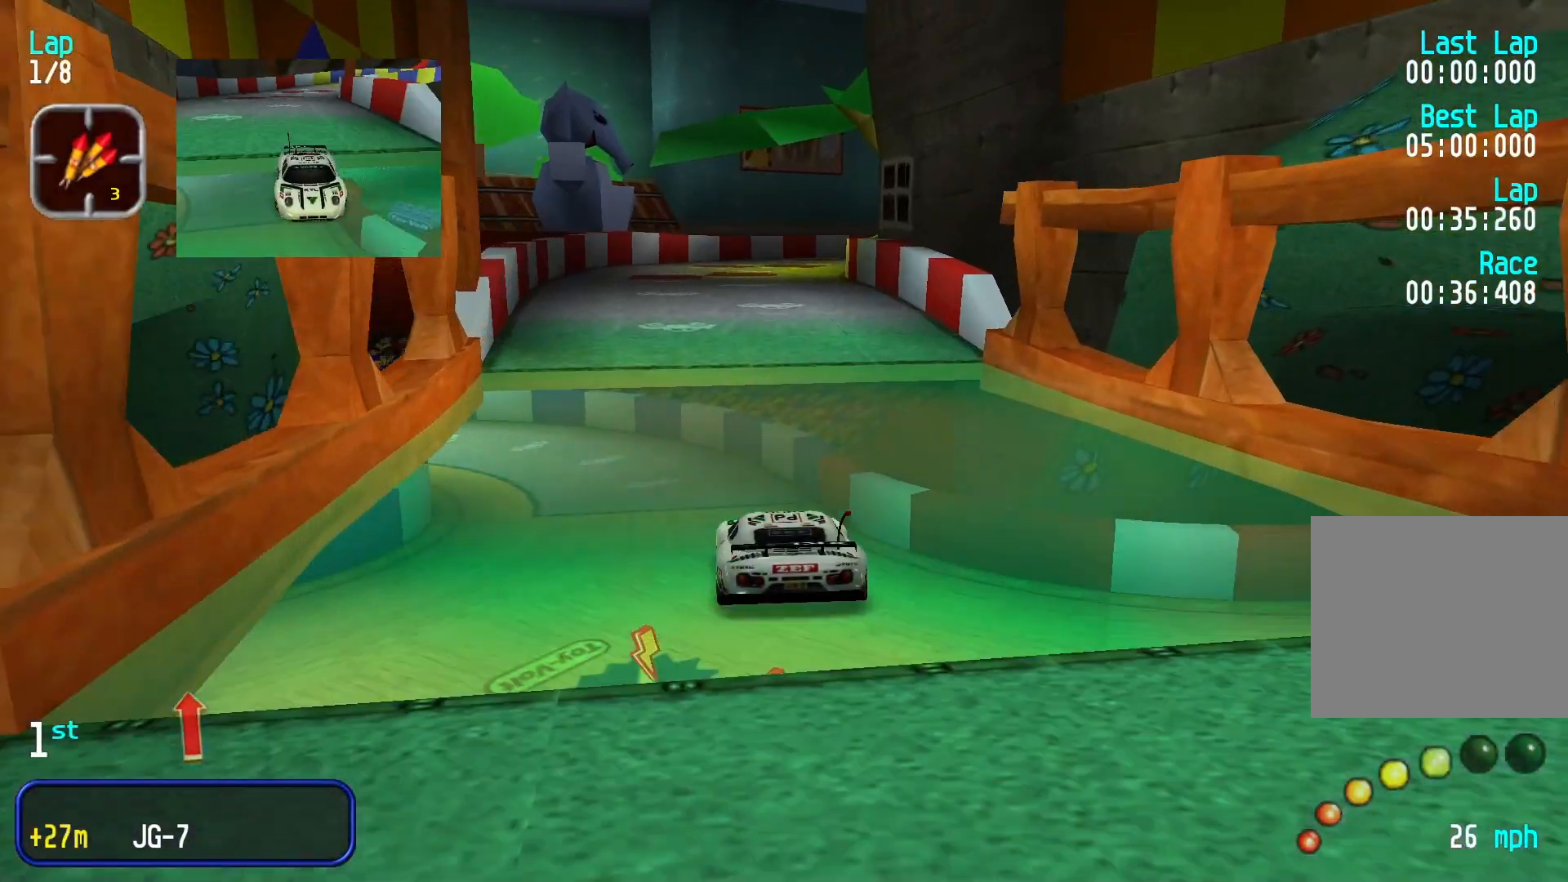
{"buttons": [], "left_stick": "right", "events": [[367, "left_stick", "right"]]}
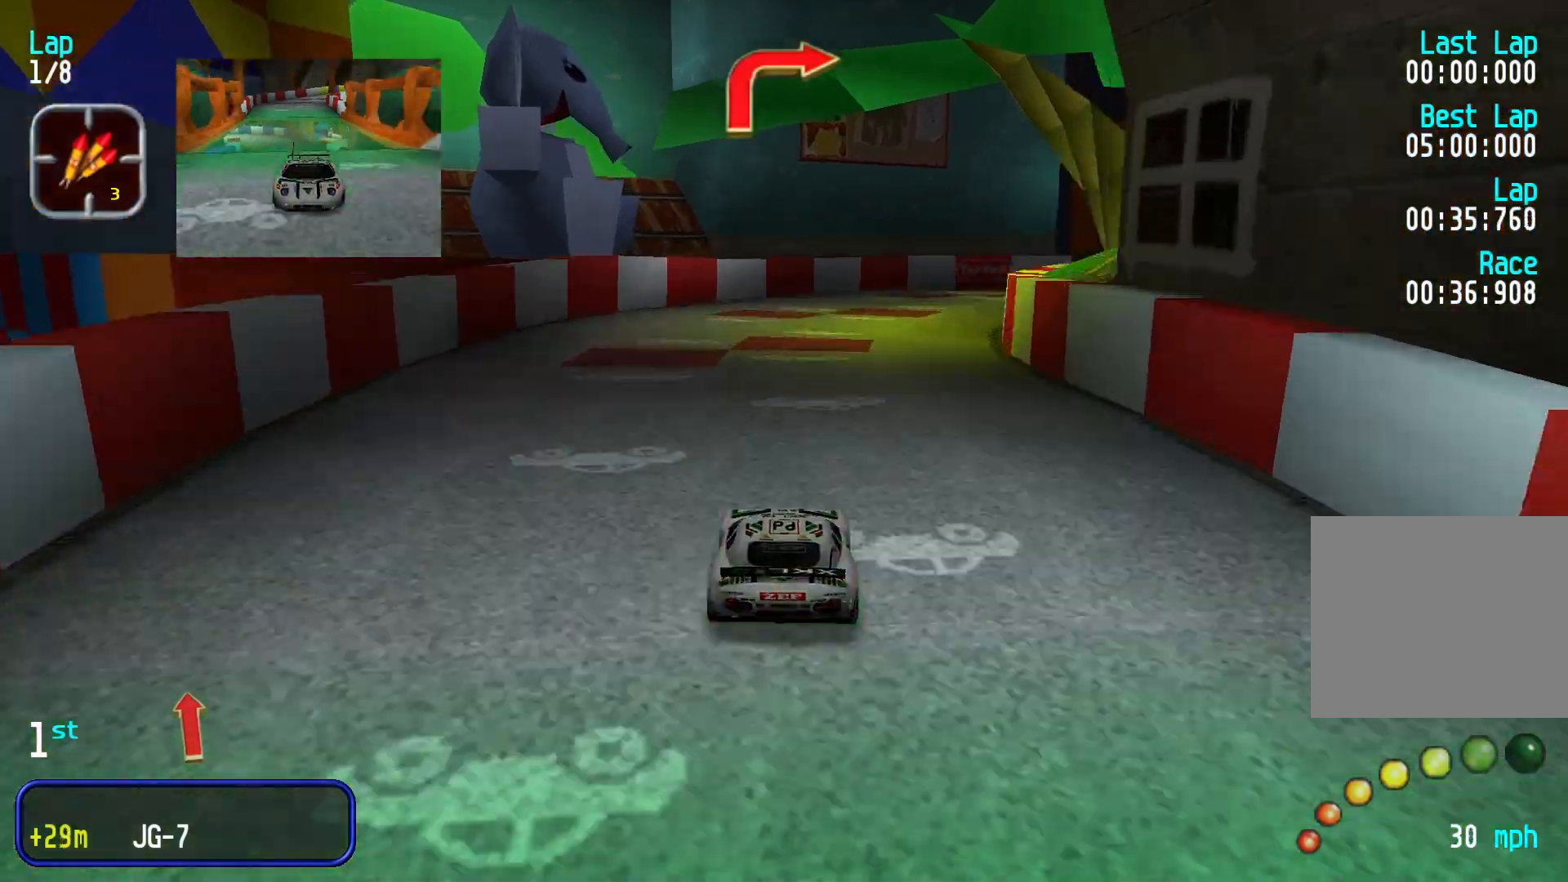
{"buttons": [], "left_stick": "right", "events": []}
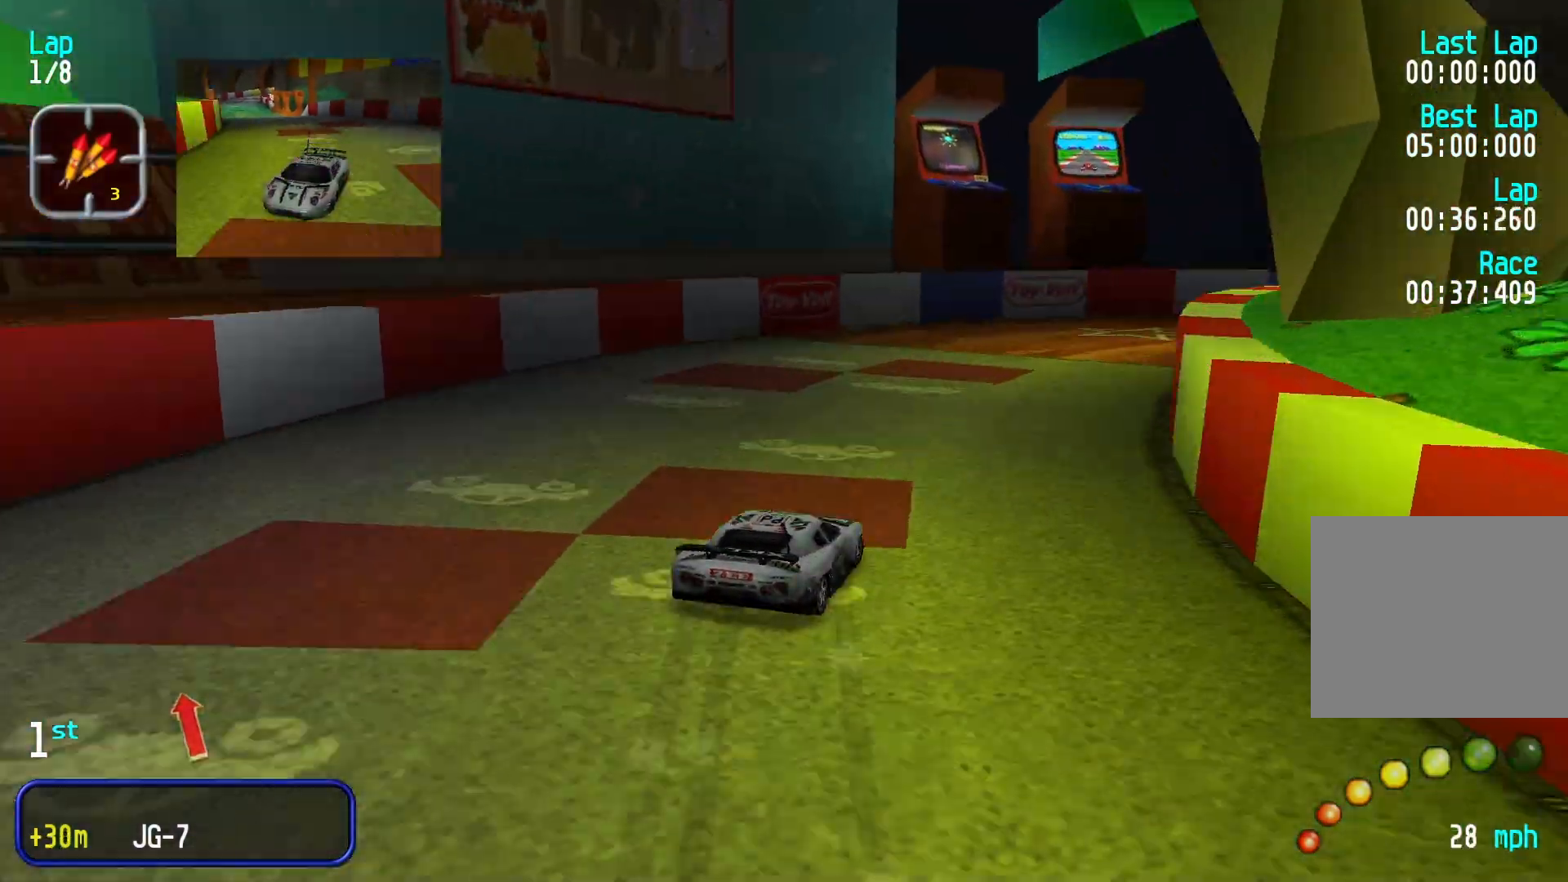
{"buttons": [], "left_stick": "right", "events": [[267, "left_stick", "center"], [467, "left_stick", "right"]]}
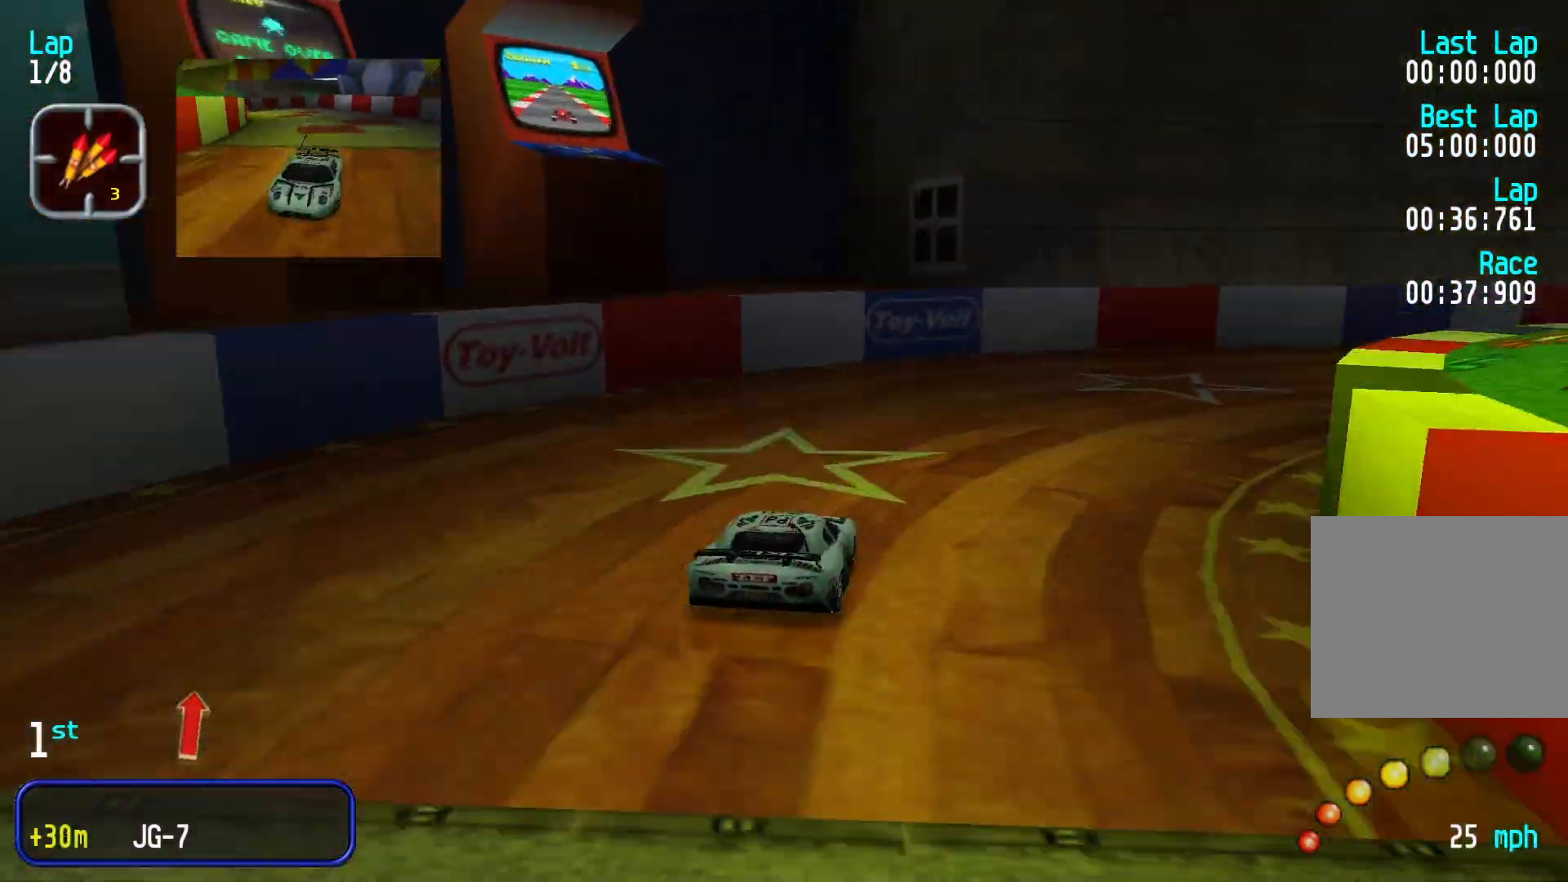
{"buttons": [], "left_stick": "right", "events": []}
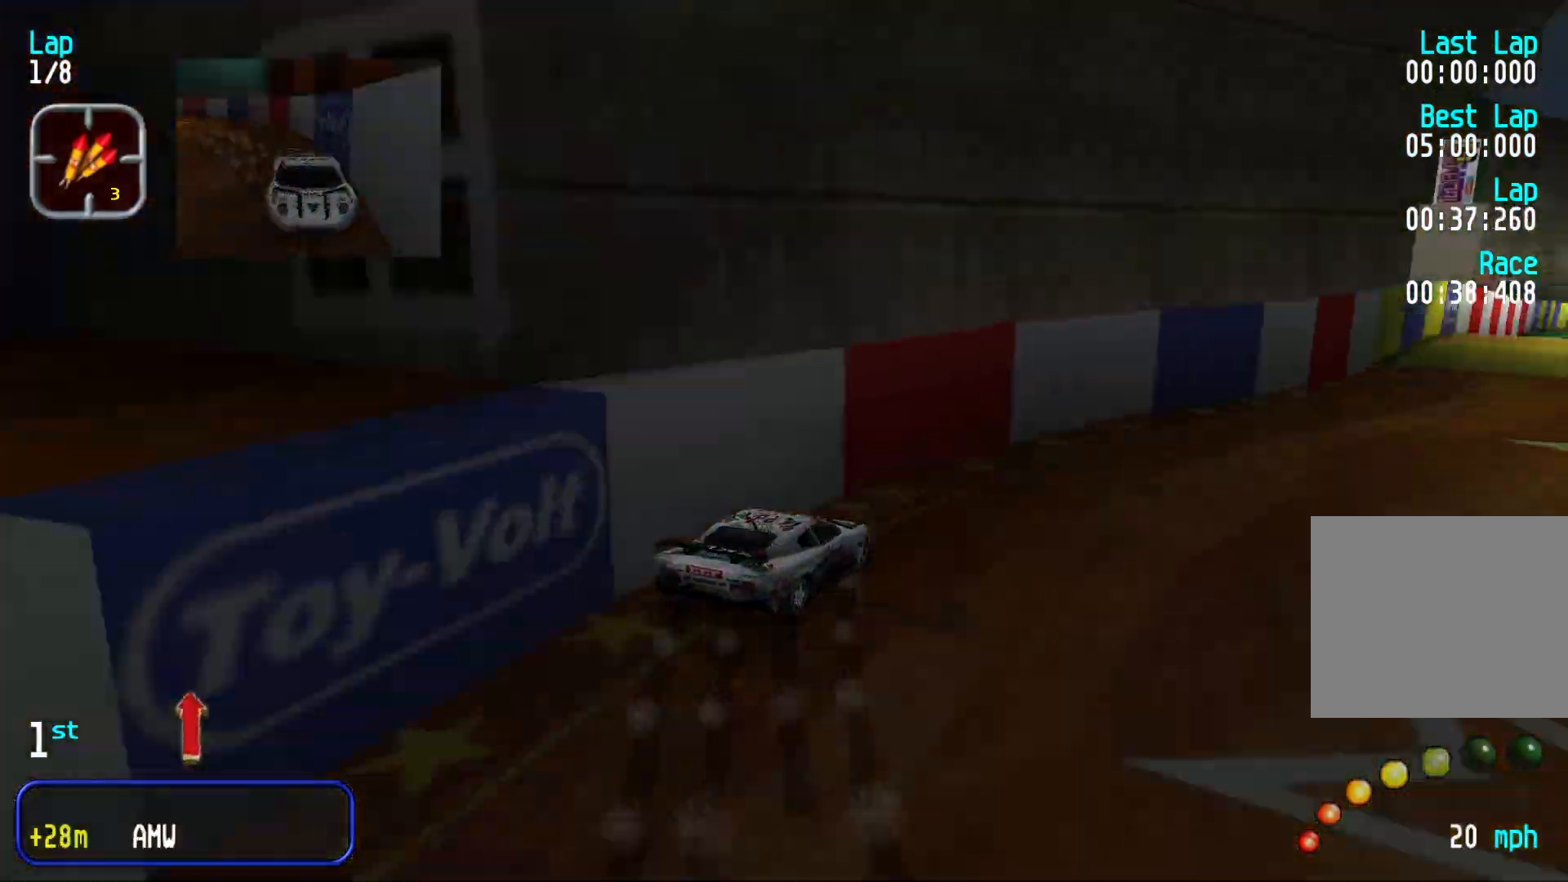
{"buttons": [], "left_stick": "center", "events": [[67, "left_stick", "center"], [233, "left_stick", "right"], [433, "left_stick", "center"]]}
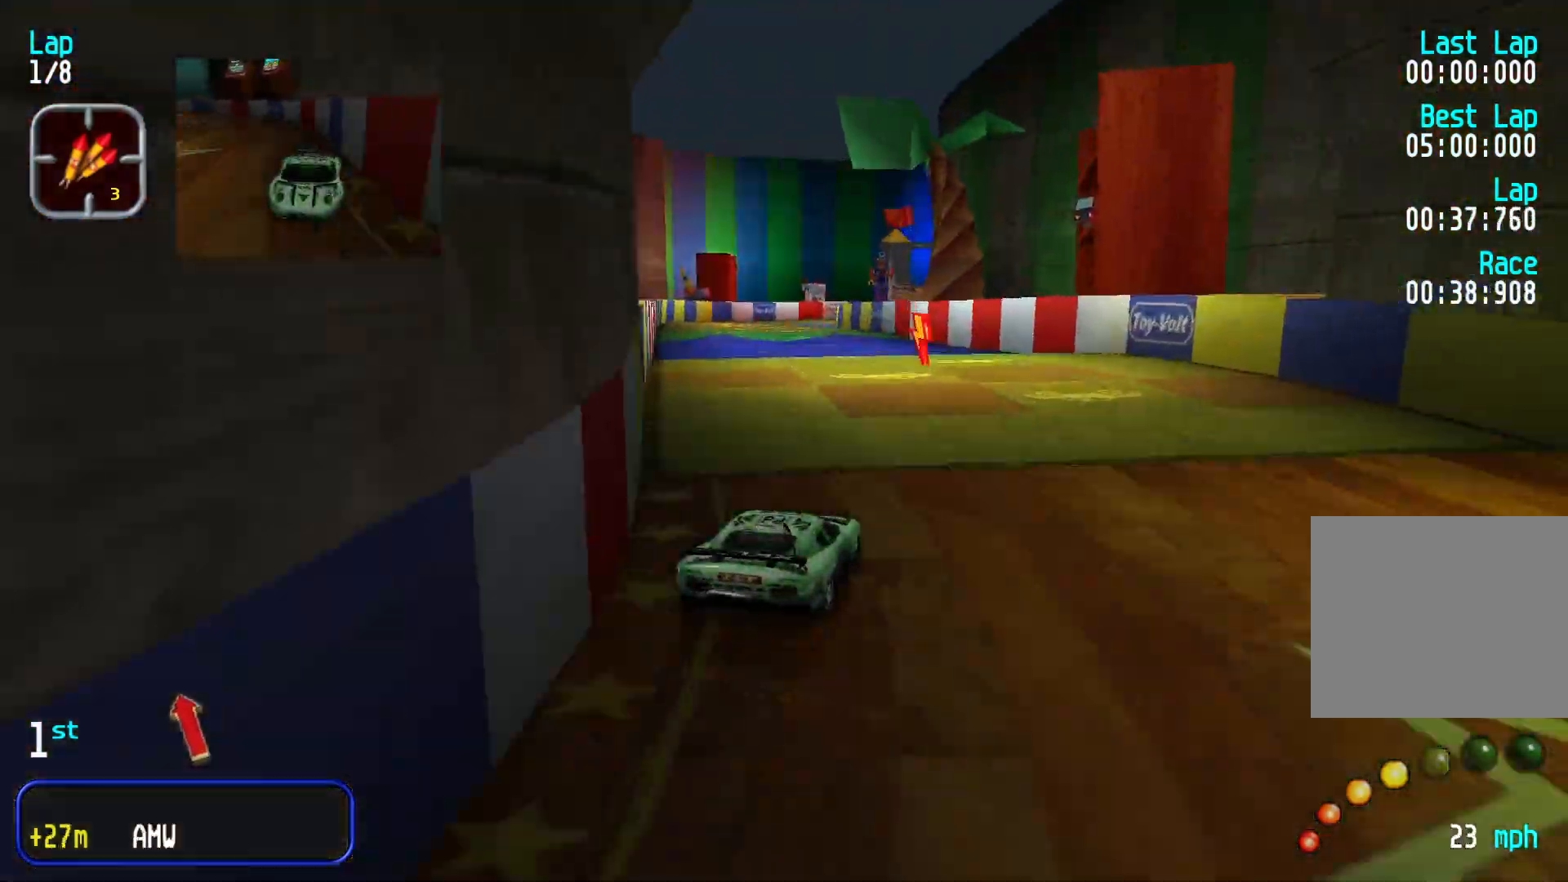
{"buttons": [], "left_stick": "center", "events": [[67, "left_stick", "left"], [267, "left_stick", "down-left"], [367, "left_stick", "center"]]}
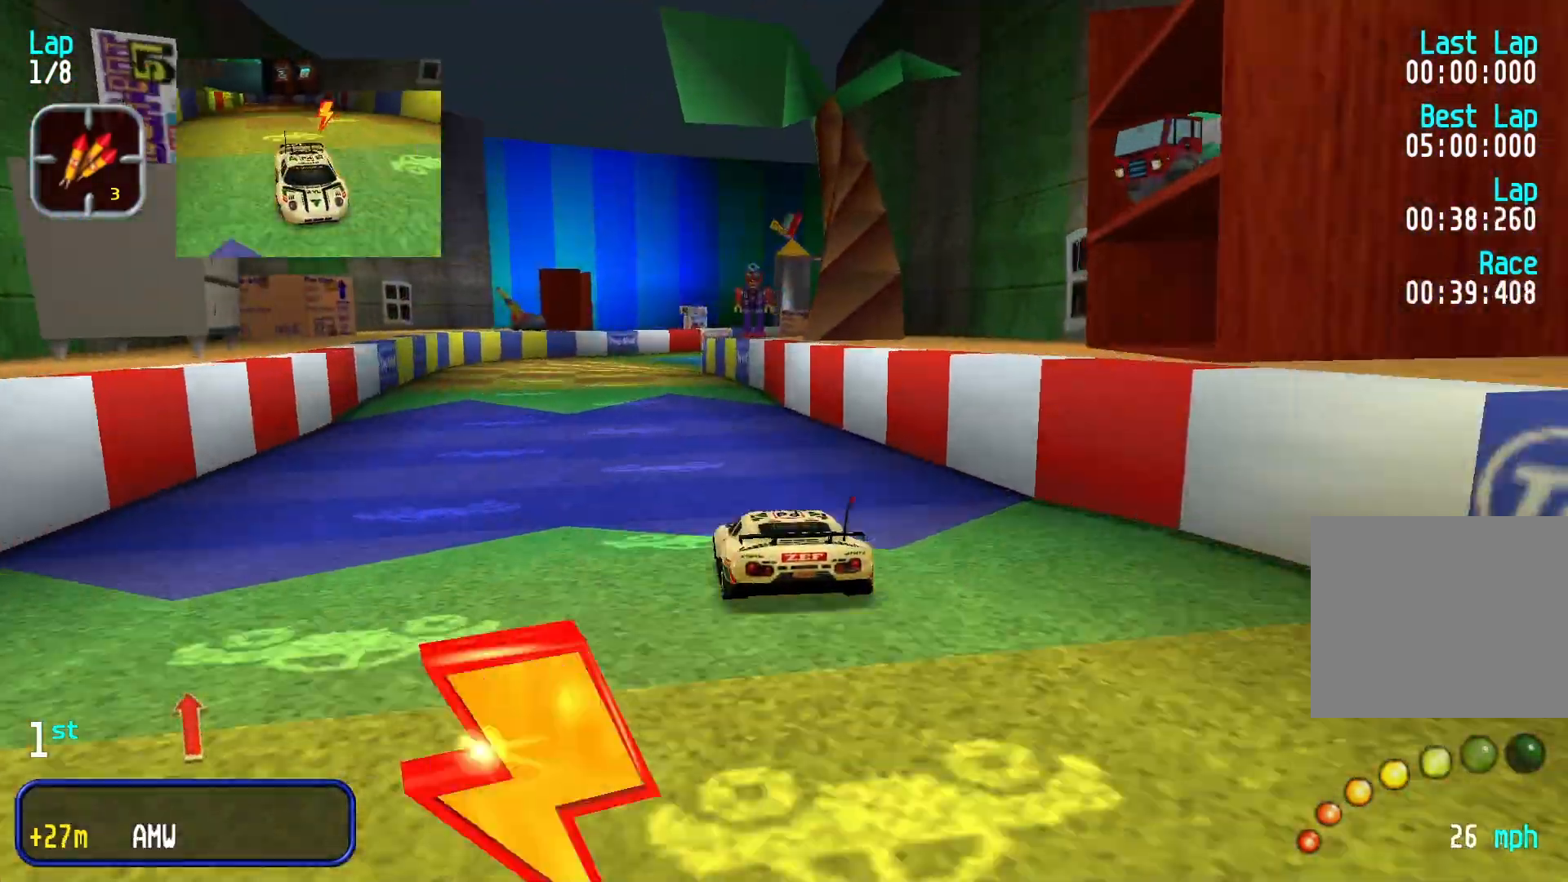
{"buttons": [], "left_stick": "center", "events": [[67, "left_stick", "down-left"], [200, "left_stick", "center"]]}
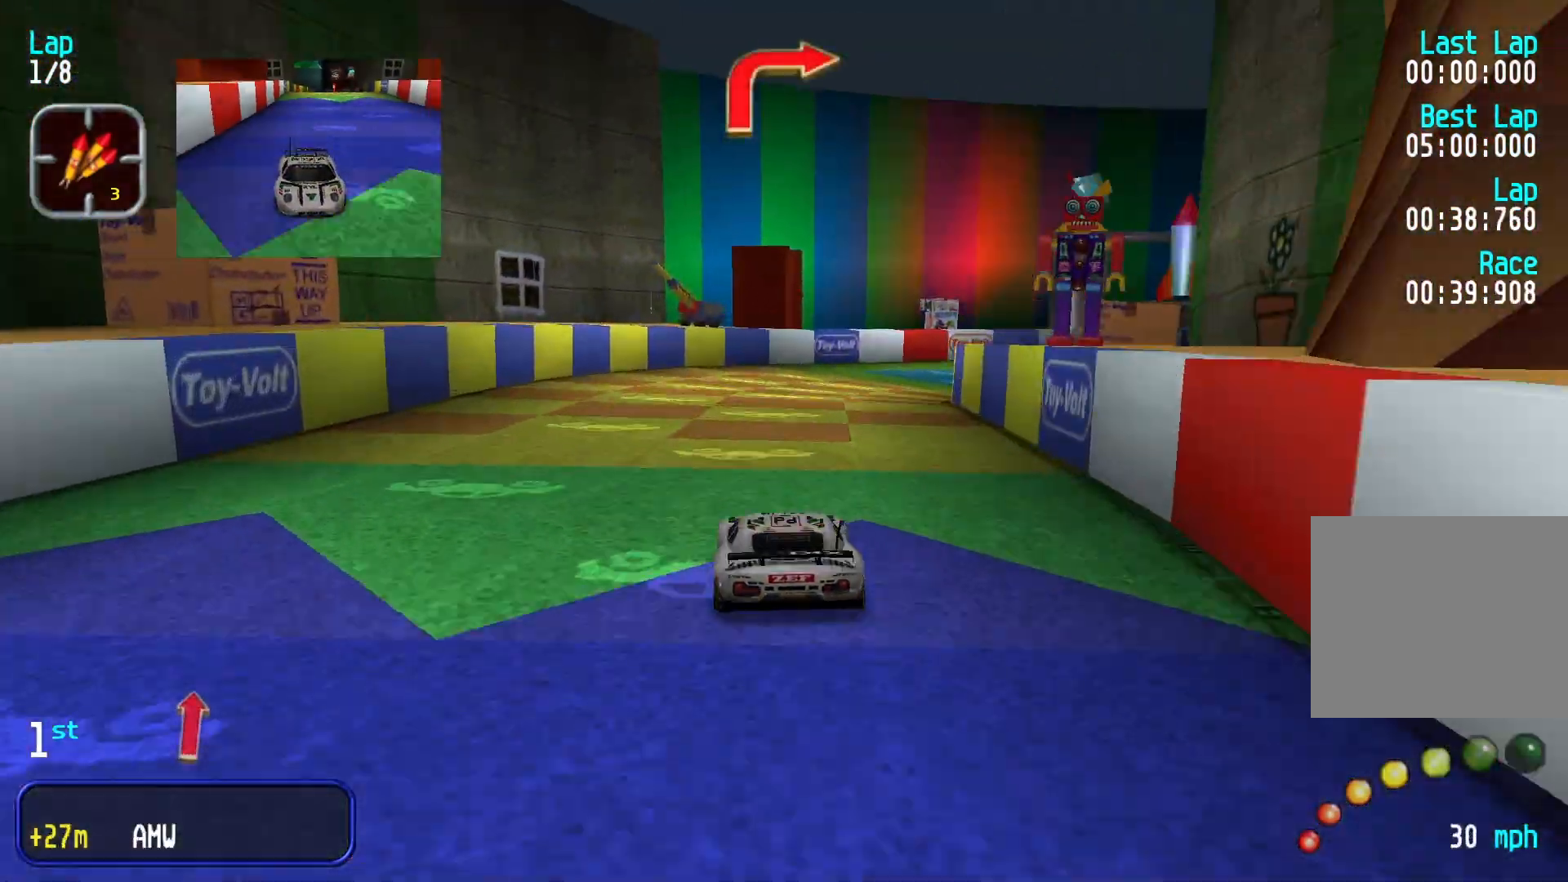
{"buttons": [], "left_stick": "right", "events": [[33, "left_stick", "right"]]}
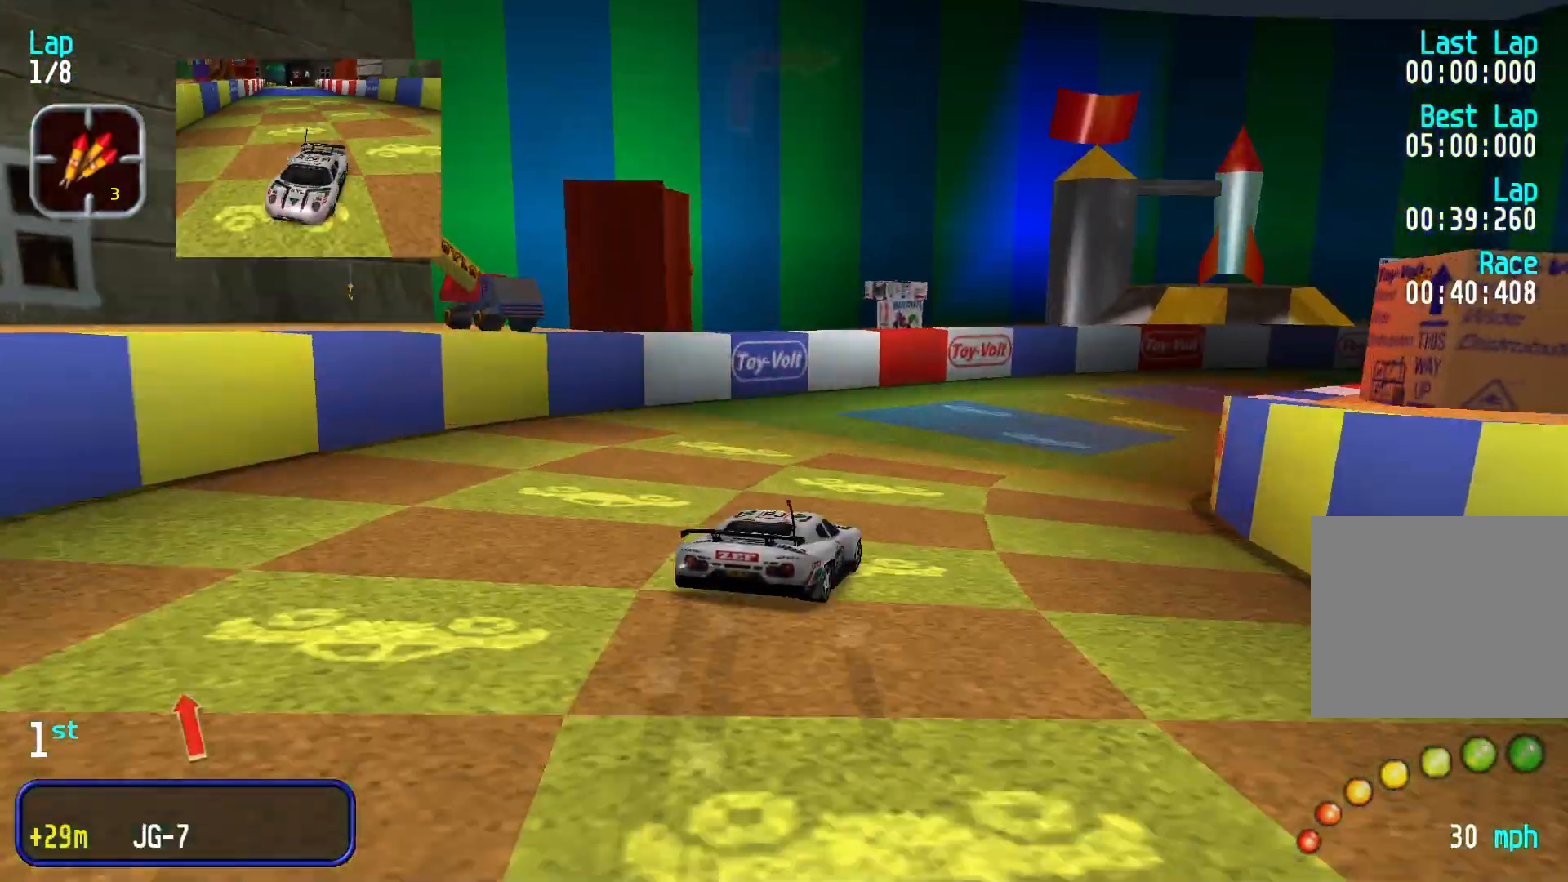
{"buttons": [], "left_stick": "right", "events": []}
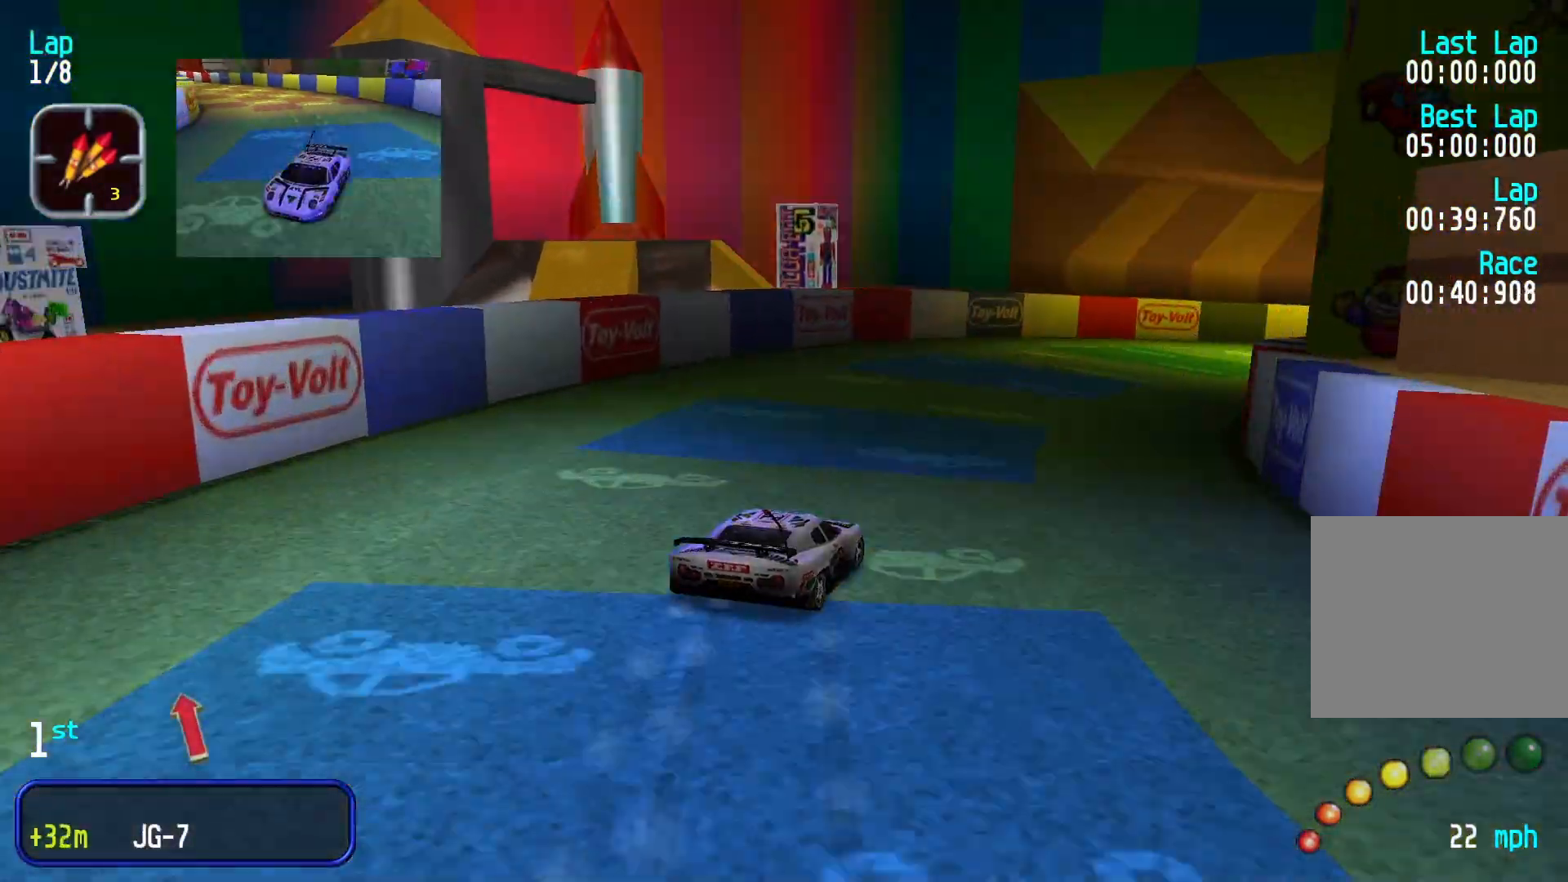
{"buttons": [], "left_stick": "right", "events": [[133, "Y", "down"], [167, "left_stick", "center"], [233, "Y", "up"], [300, "left_stick", "right"]]}